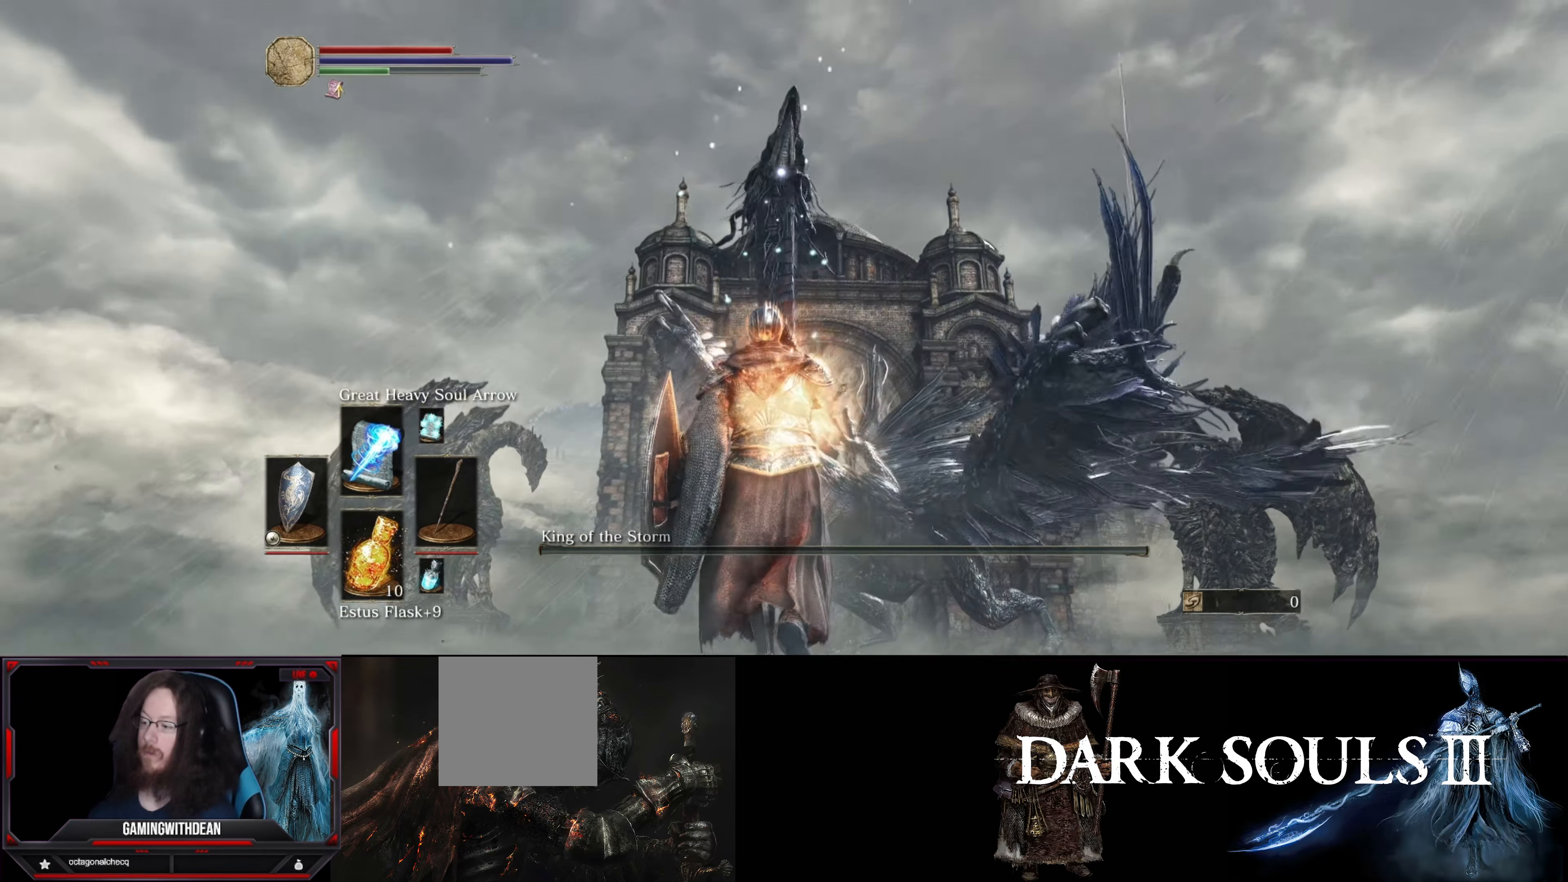
Gameplay with a controller (Xbox layout); each line is a JSON object with the inputs held at the frame after it. "events" lists button and stick changes between this image and that frame as [ms after this image, input, new state], when the widget could be followed in between. Not read: L3 R3.
{"buttons": [], "left_stick": "up", "right_stick": "center", "events": [[233, "right_stick", "right"], [300, "right_stick", "down-right"], [433, "right_stick", "center"]]}
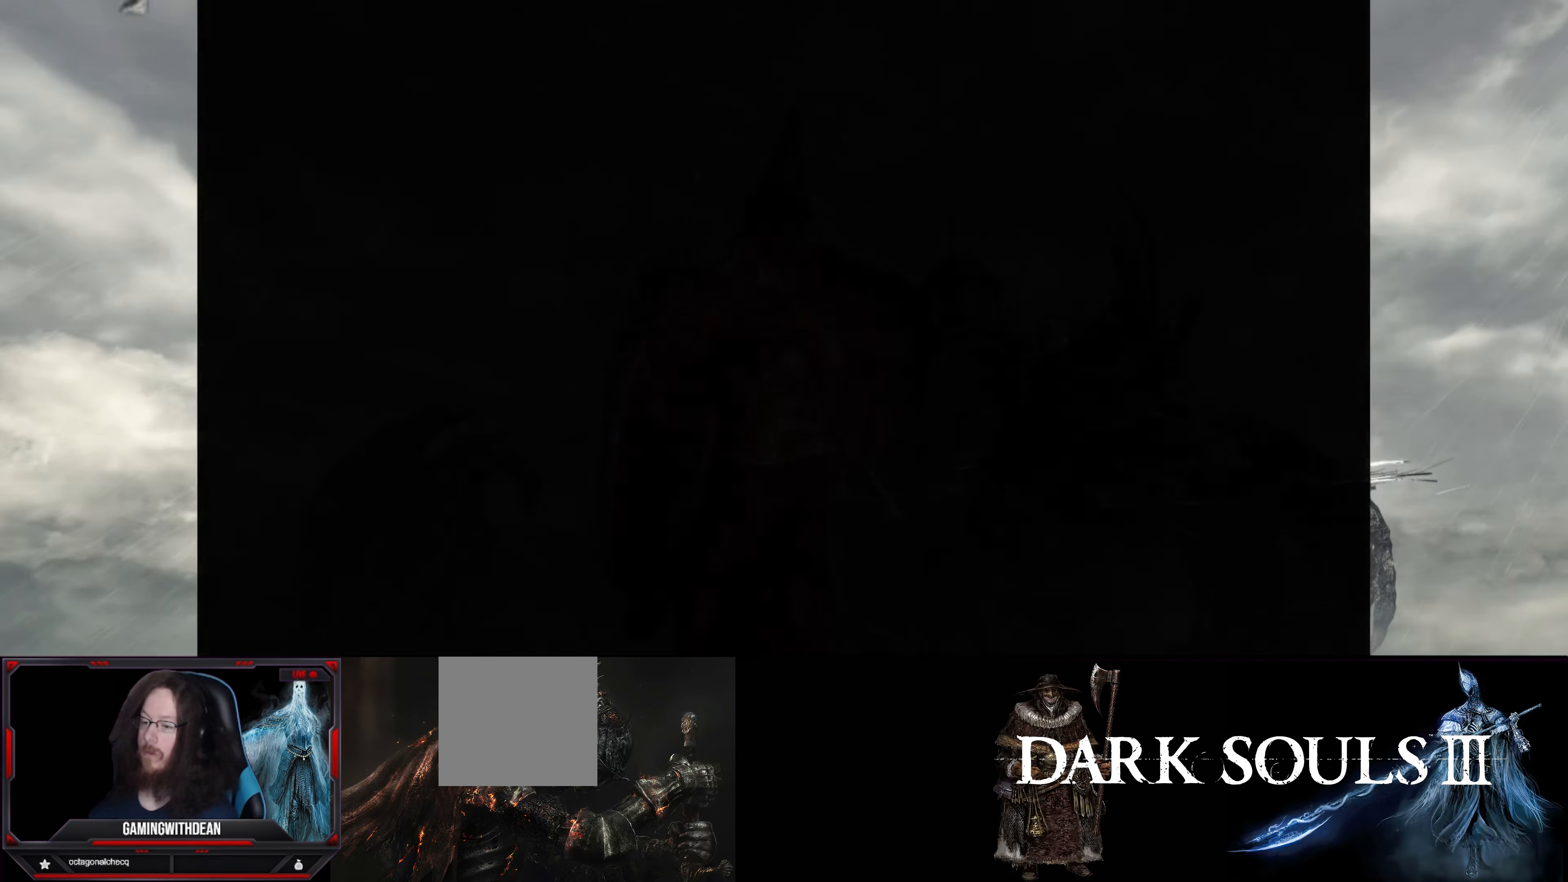
{"buttons": [], "left_stick": "center", "right_stick": "center", "events": [[267, "left_stick", "center"], [317, "START", "down"], [450, "START", "up"]]}
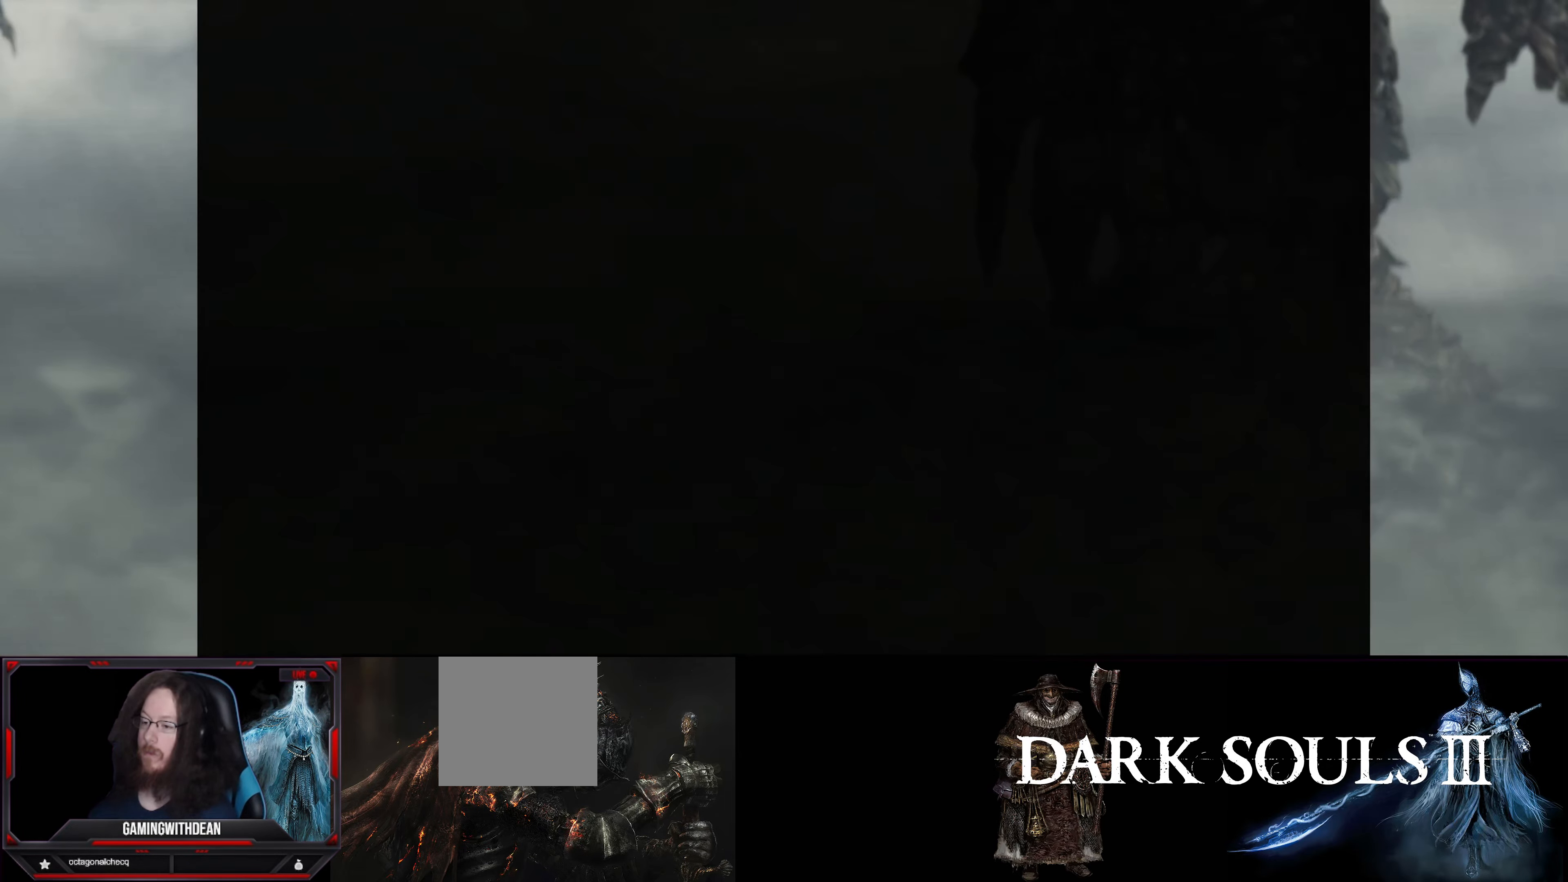
{"buttons": [], "left_stick": "center", "right_stick": "center", "events": []}
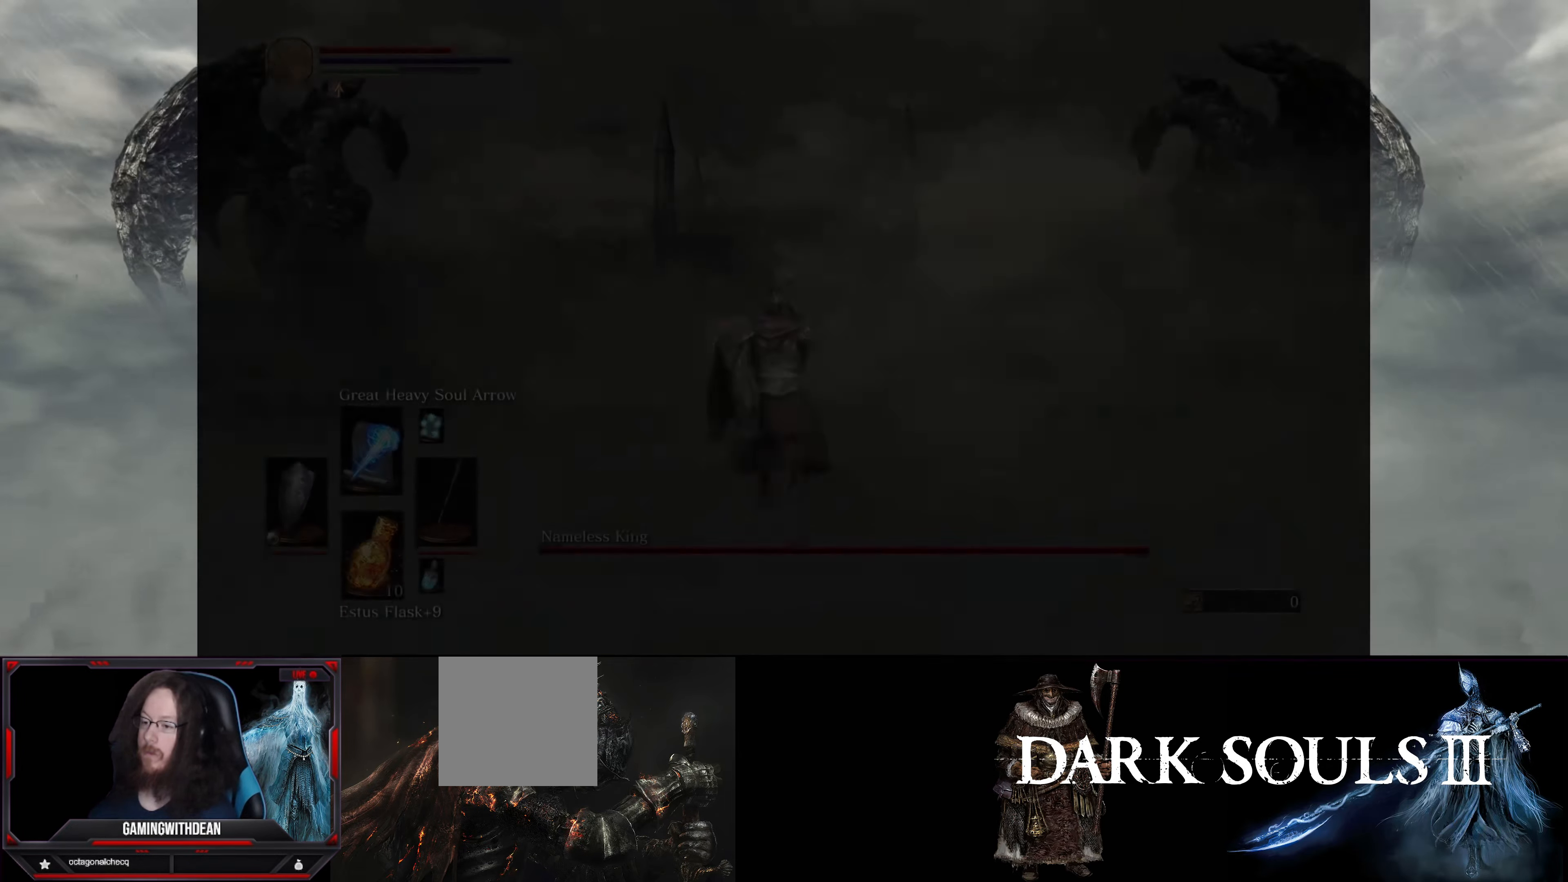
{"buttons": ["L1"], "left_stick": "center", "right_stick": "center", "events": [[483, "L1", "down"]]}
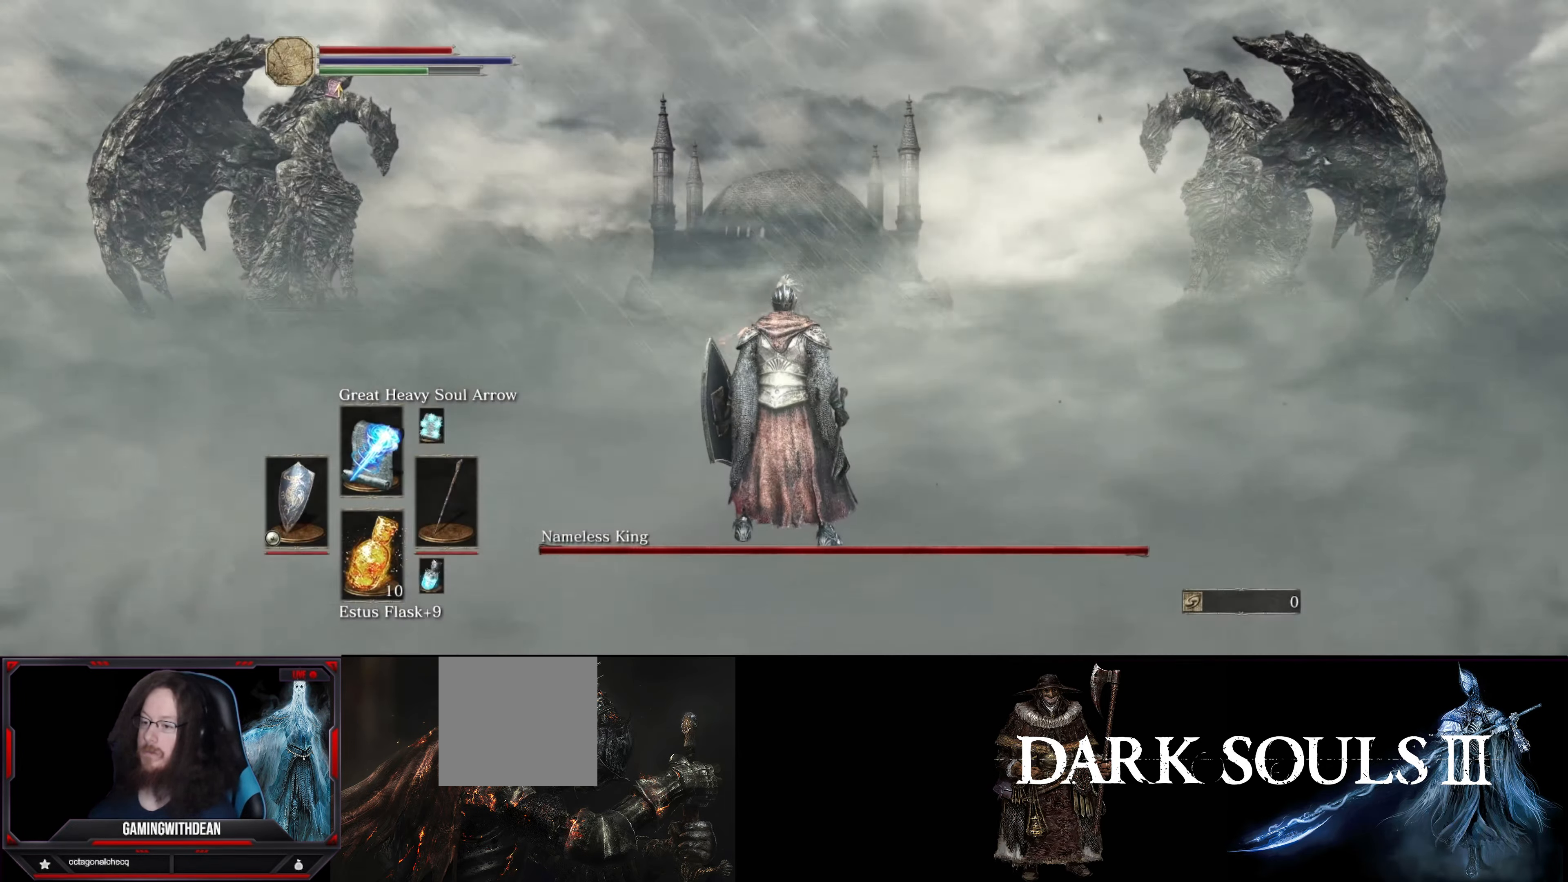
{"buttons": ["L1", "R1"], "left_stick": "center", "right_stick": "center", "events": [[334, "R1", "down"]]}
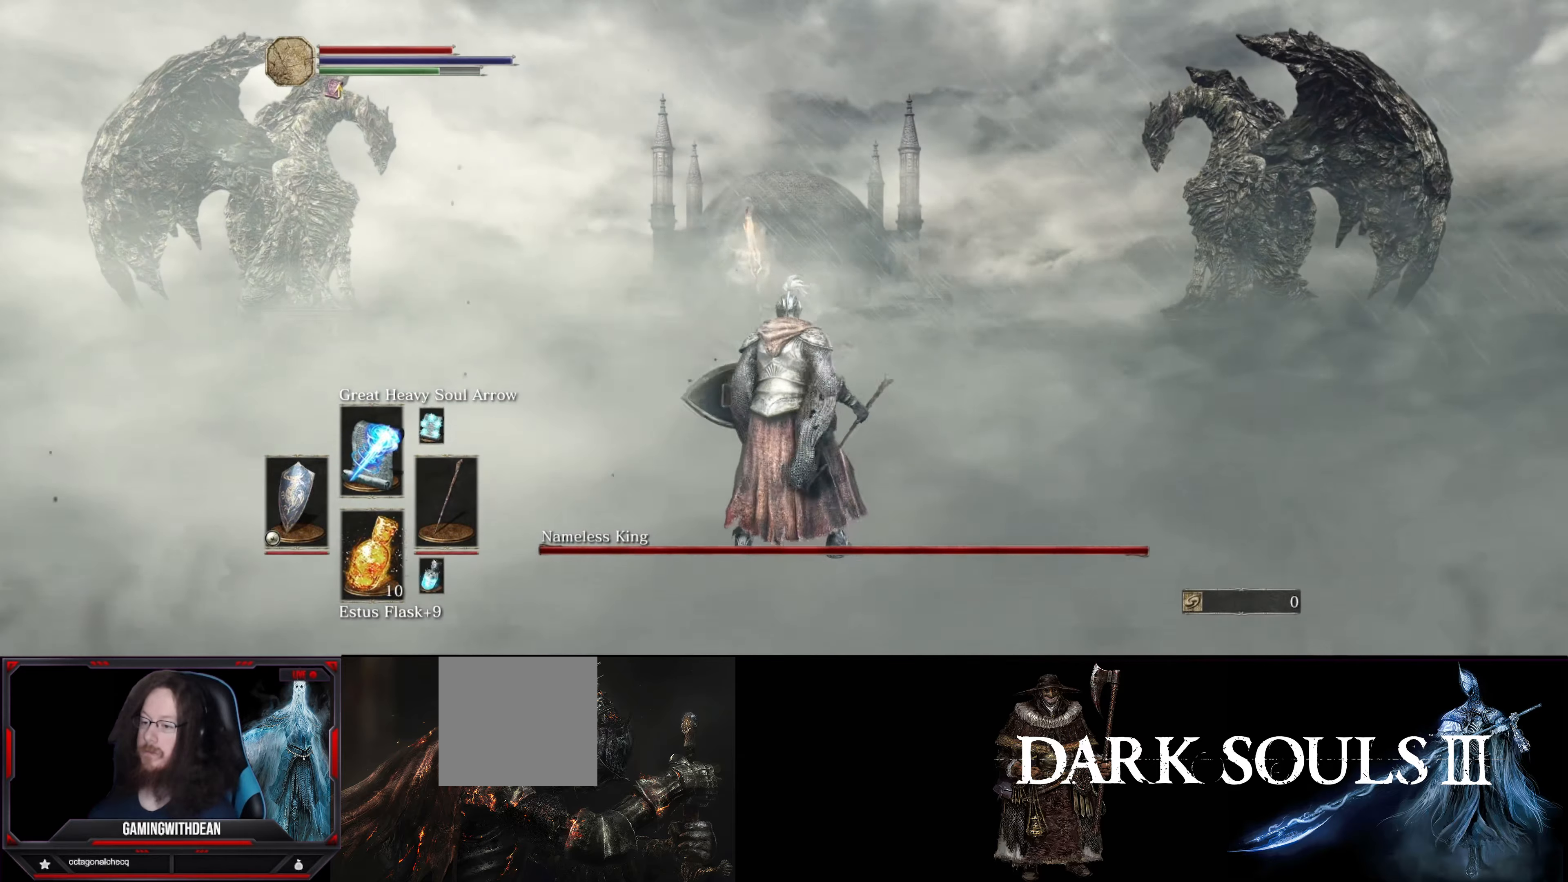
{"buttons": ["L1"], "left_stick": "center", "right_stick": "center", "events": [[17, "R1", "up"]]}
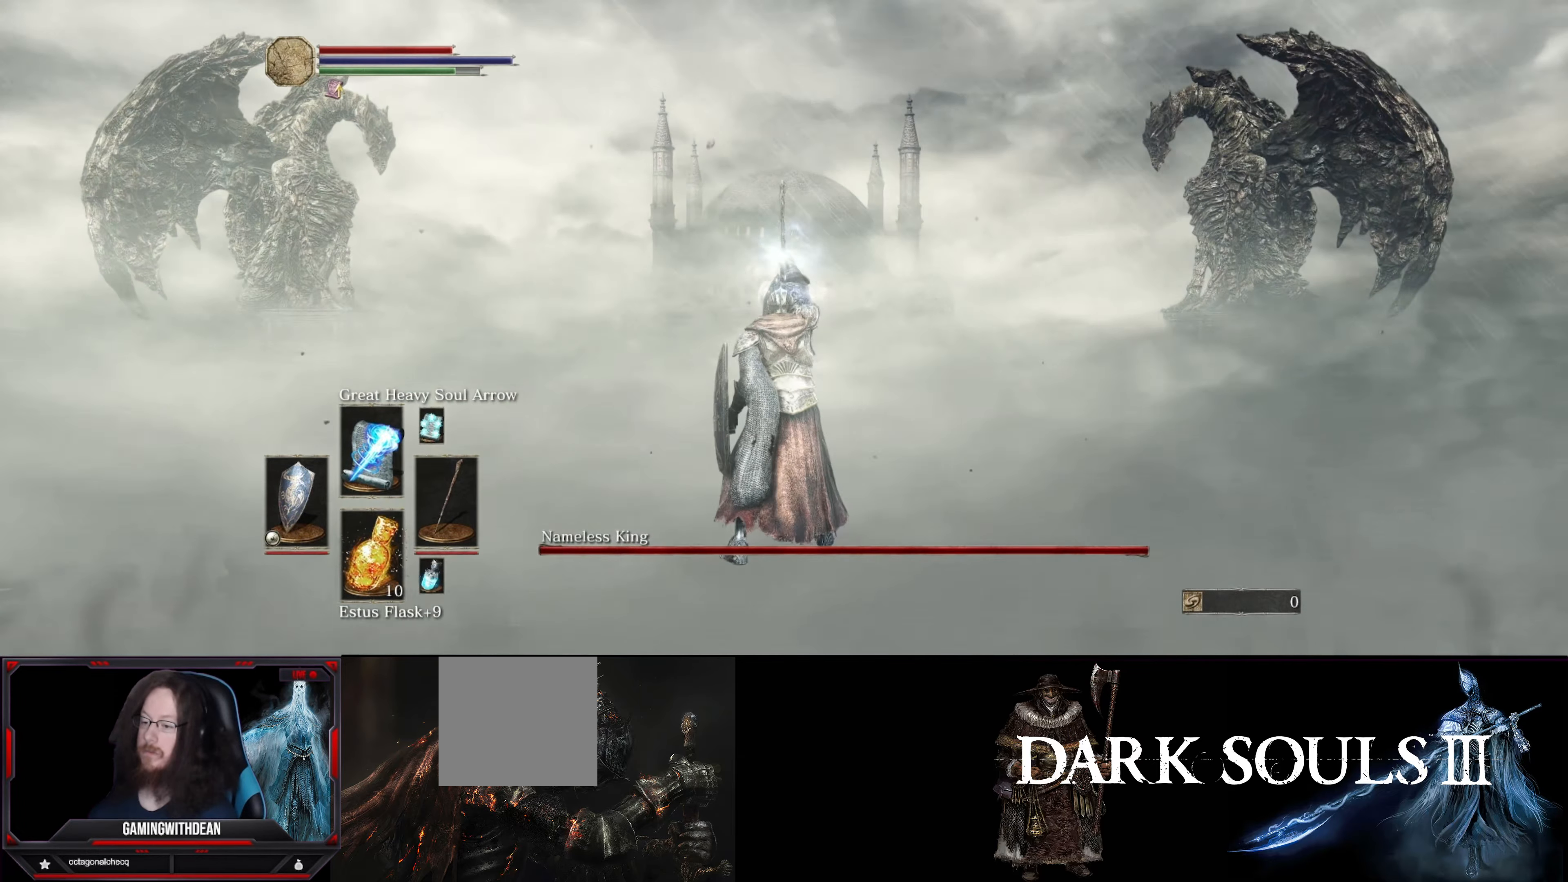
{"buttons": ["L1"], "left_stick": "center", "right_stick": "center", "events": [[184, "right_stick", "down"], [284, "right_stick", "center"]]}
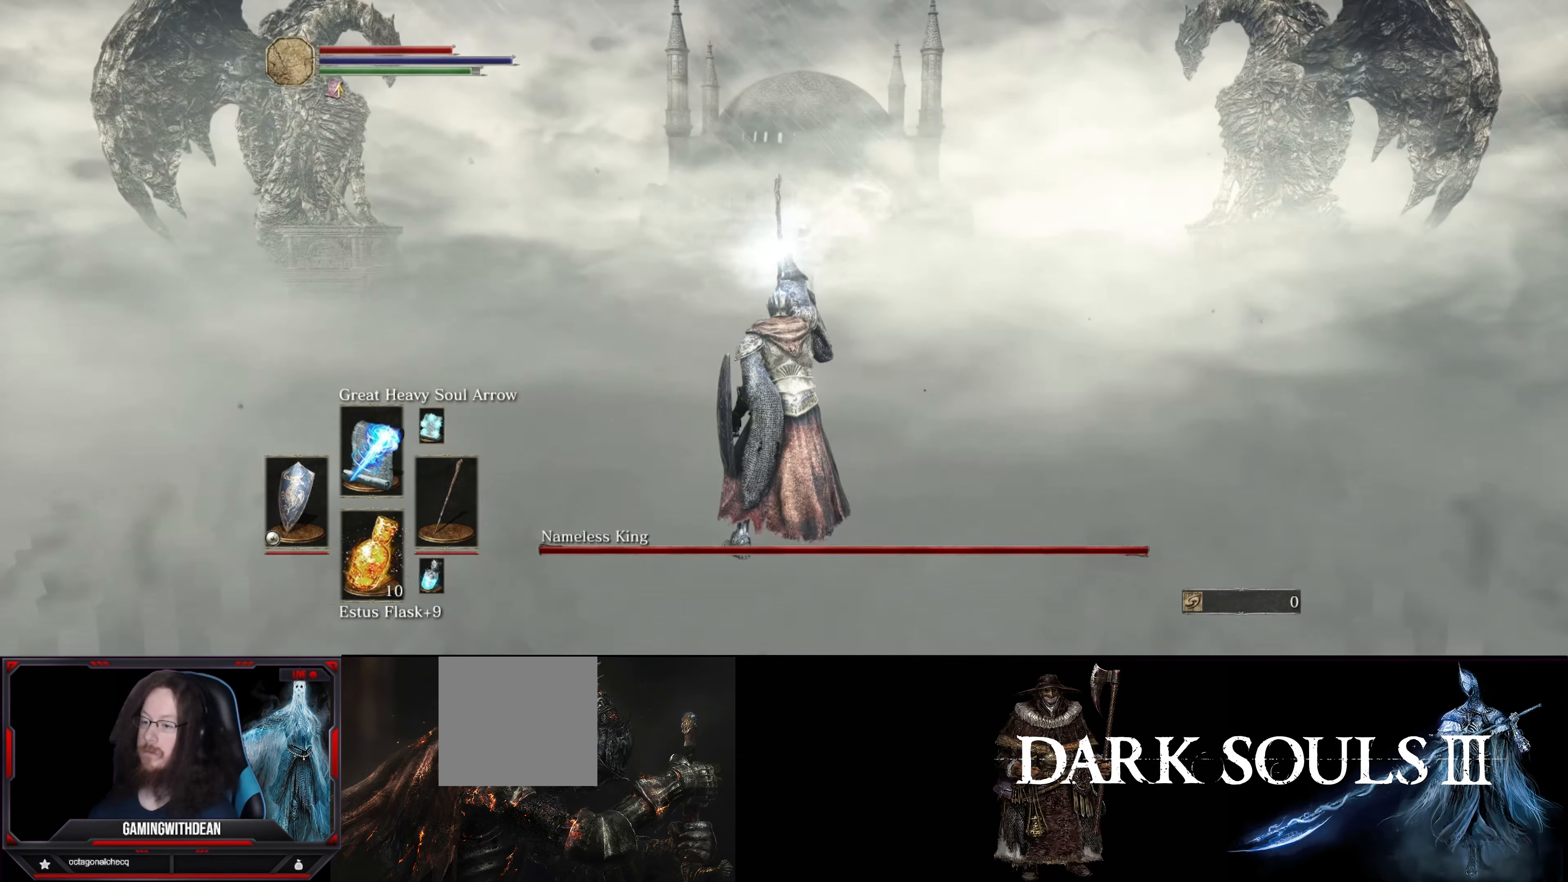
{"buttons": ["L1"], "left_stick": "up", "right_stick": "center", "events": [[317, "left_stick", "up"], [417, "B", "down"], [484, "B", "up"]]}
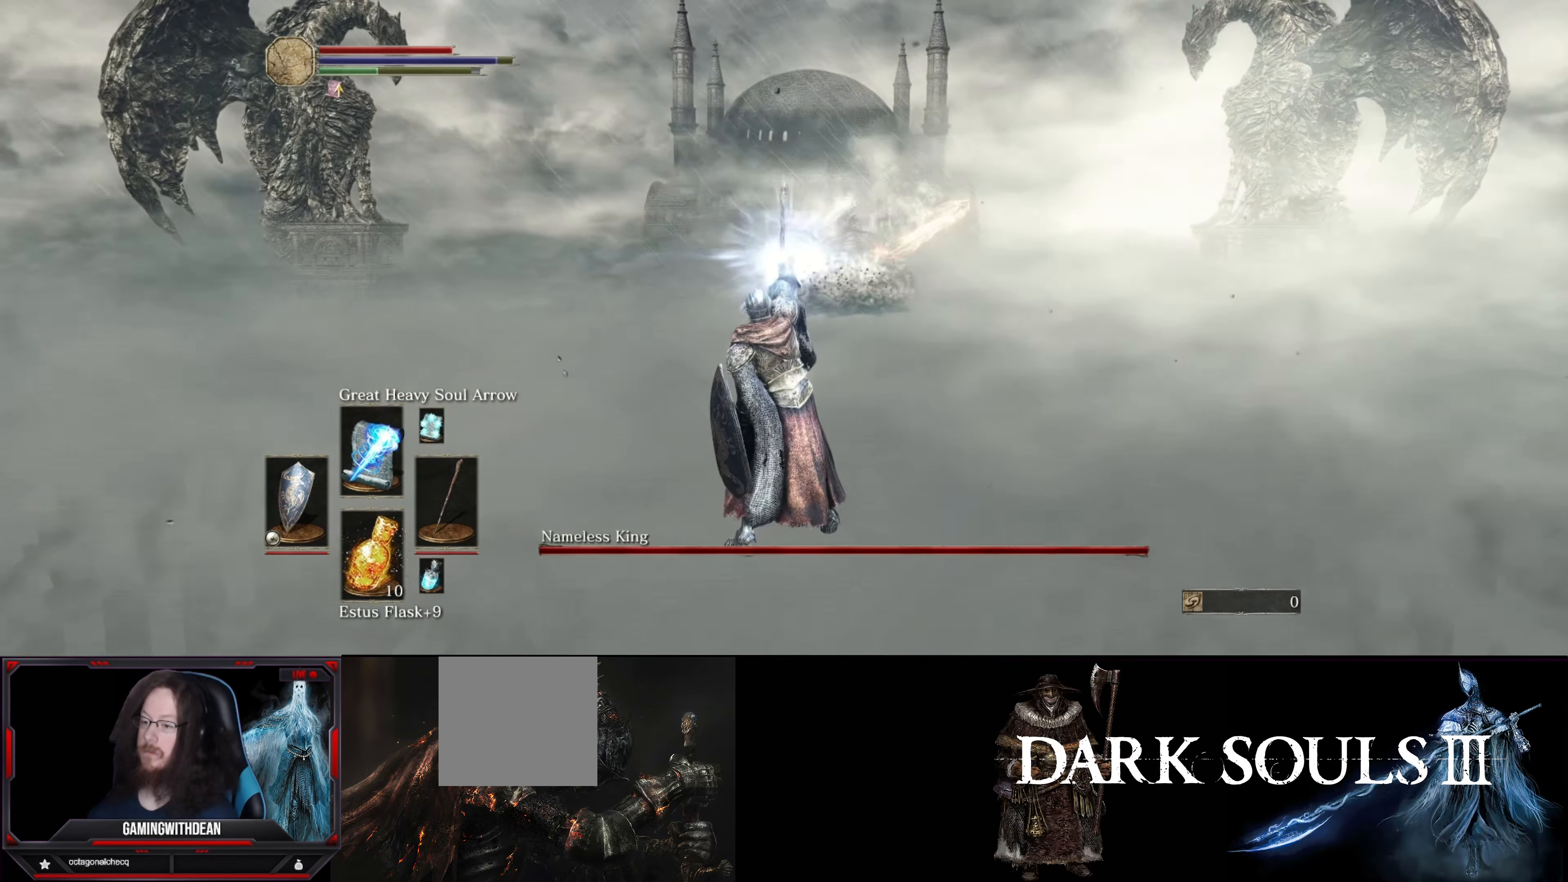
{"buttons": ["B", "L1"], "left_stick": "up", "right_stick": "center", "events": [[50, "B", "down"], [134, "B", "up"], [167, "B", "down"], [267, "B", "up"], [317, "B", "down"], [400, "B", "up"], [484, "B", "down"]]}
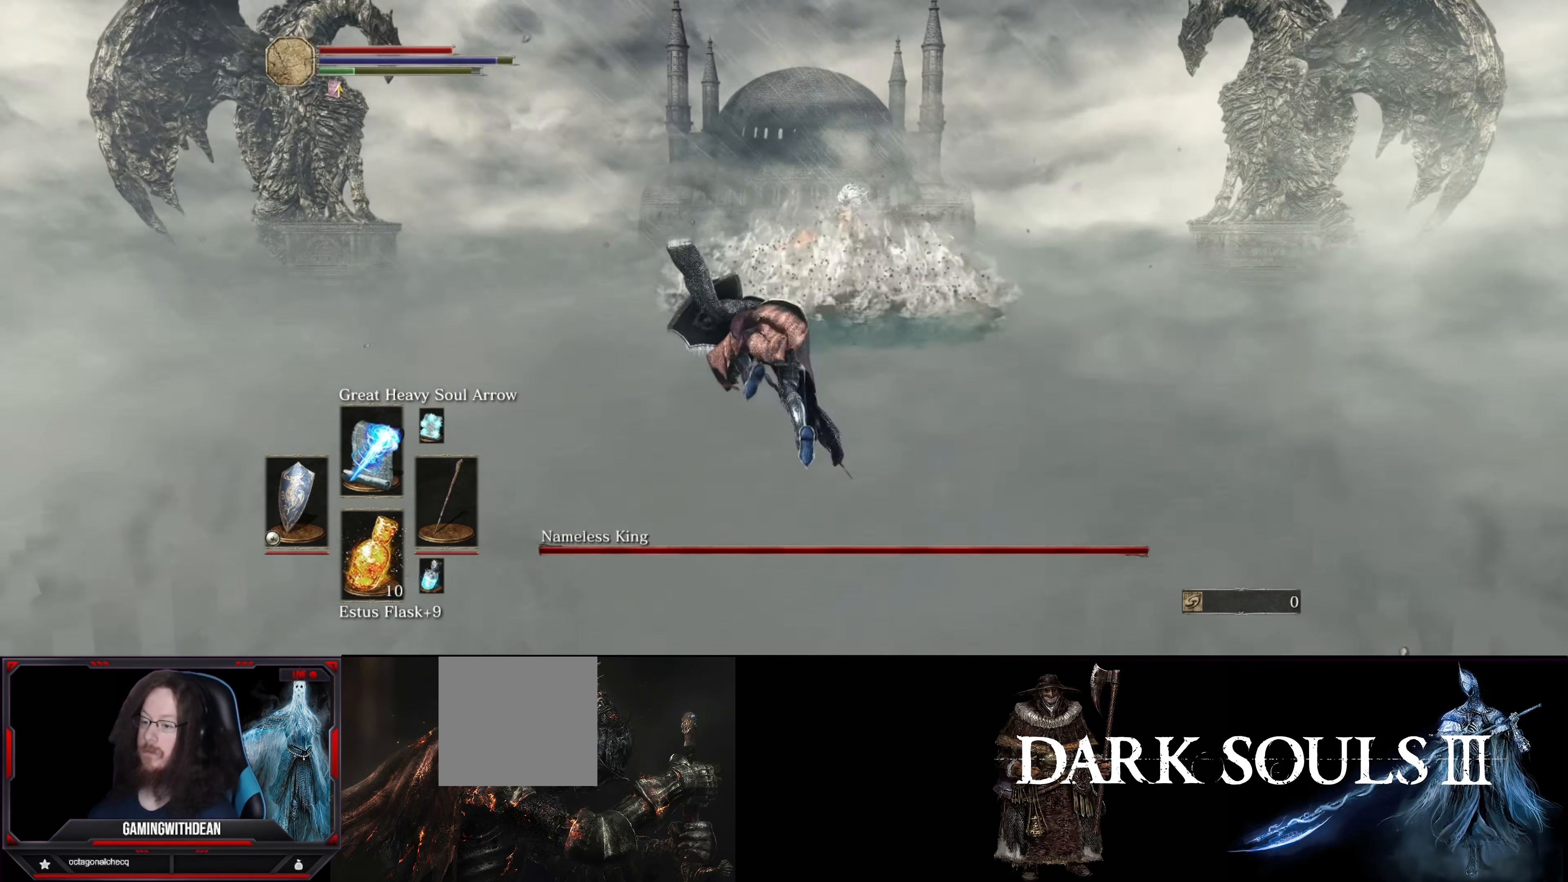
{"buttons": ["L1"], "left_stick": "up", "right_stick": "center", "events": [[50, "B", "up"], [267, "B", "down"], [350, "B", "up"], [434, "B", "down"], [484, "B", "up"]]}
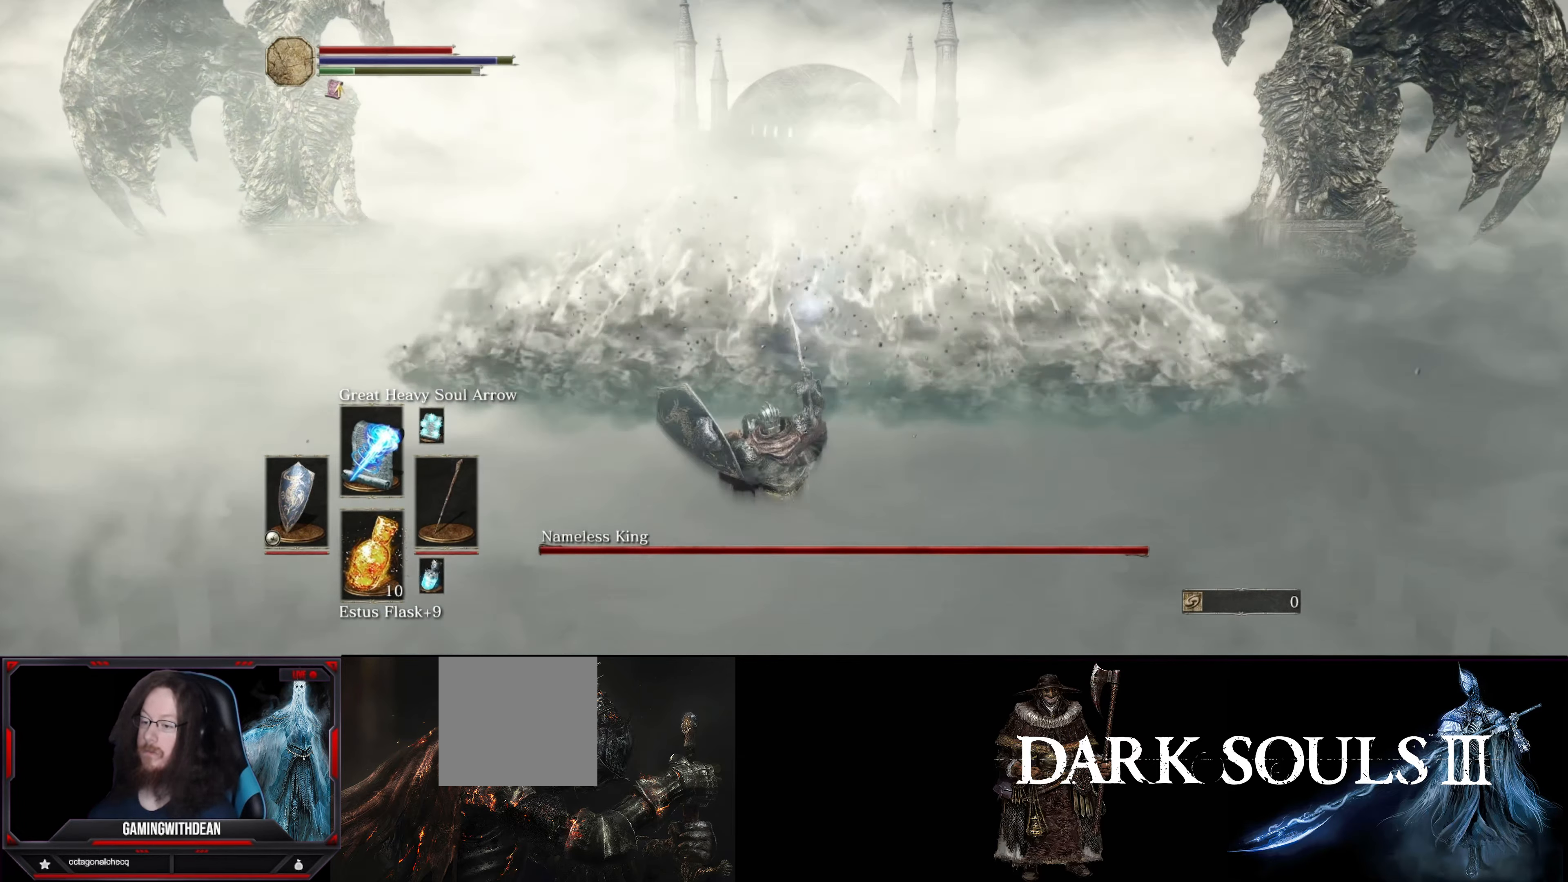
{"buttons": ["L1"], "left_stick": "up", "right_stick": "center", "events": [[50, "B", "down"], [134, "B", "up"], [184, "B", "down"], [284, "B", "up"]]}
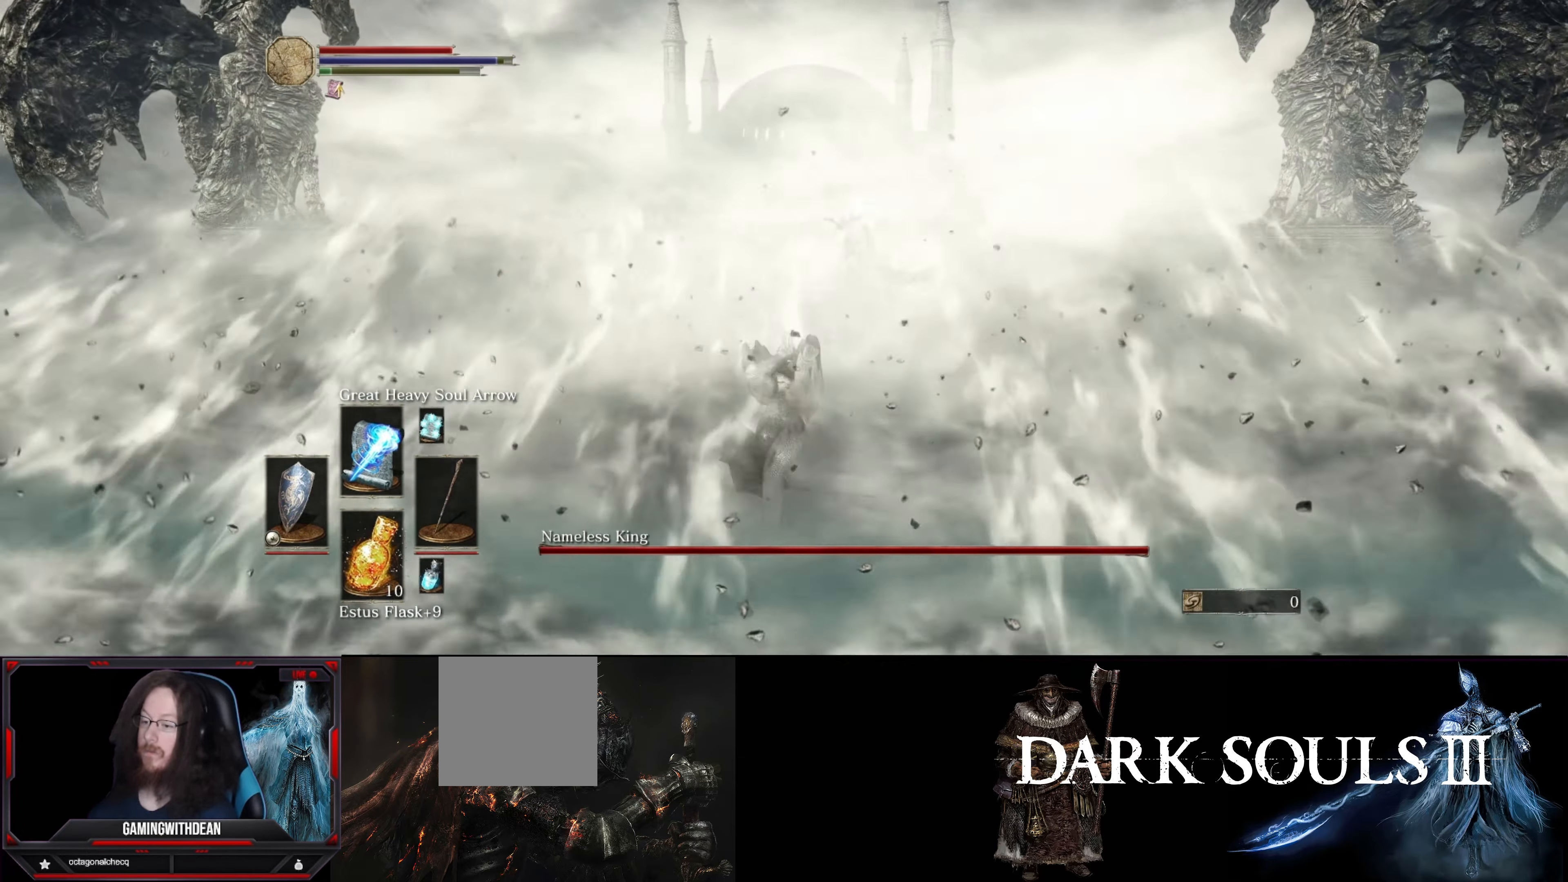
{"buttons": [], "left_stick": "center", "right_stick": "center", "events": [[100, "L1", "up"], [100, "left_stick", "center"]]}
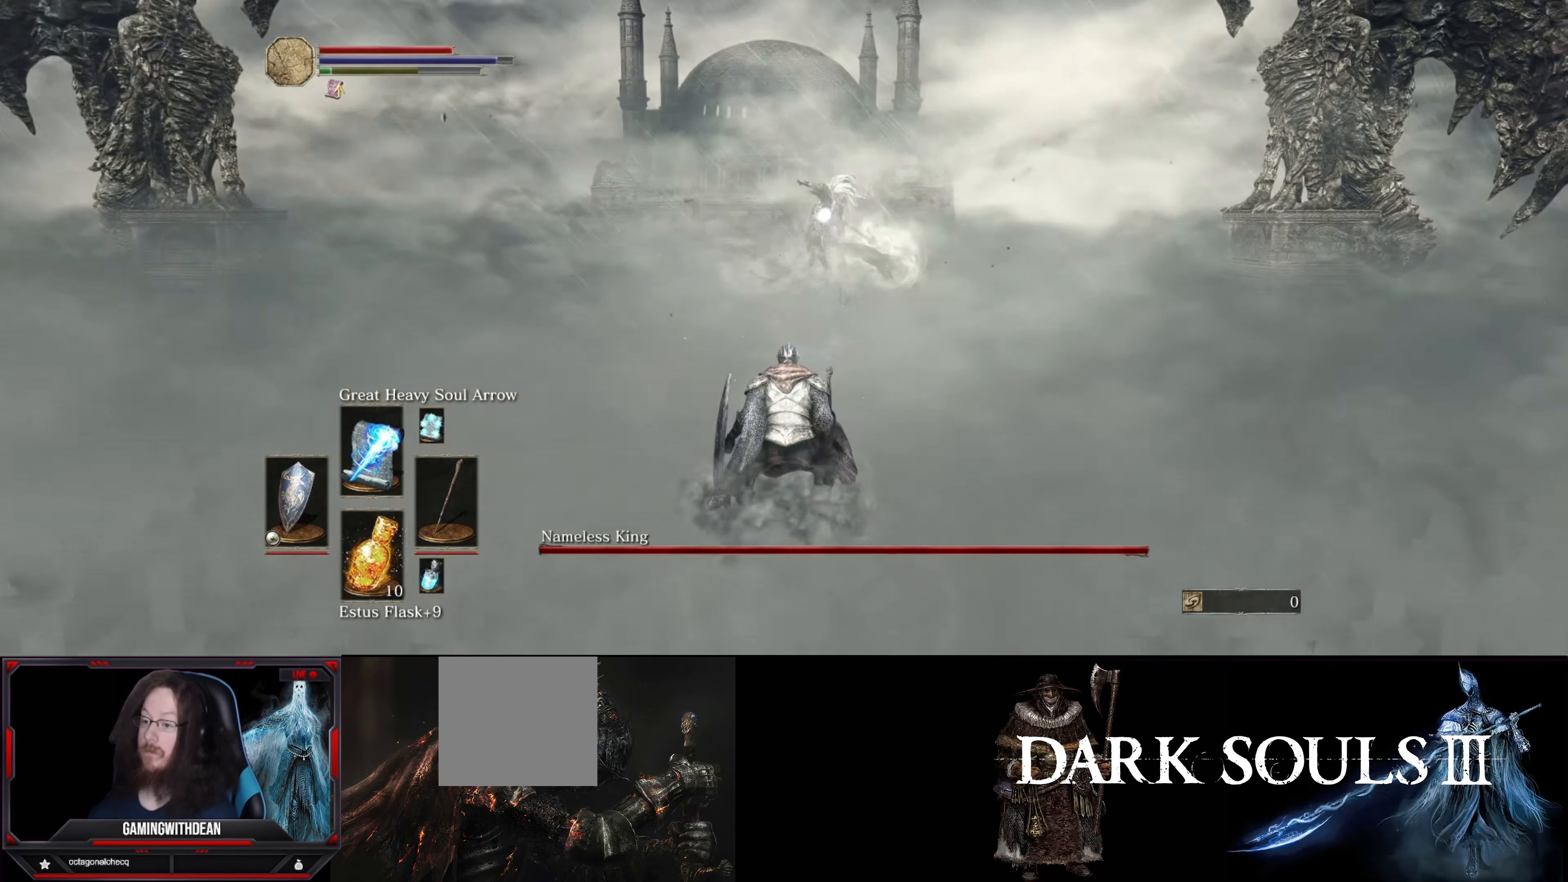
{"buttons": ["B", "L1"], "left_stick": "left", "right_stick": "center", "events": [[34, "L1", "down"], [334, "left_stick", "left"], [434, "B", "down"]]}
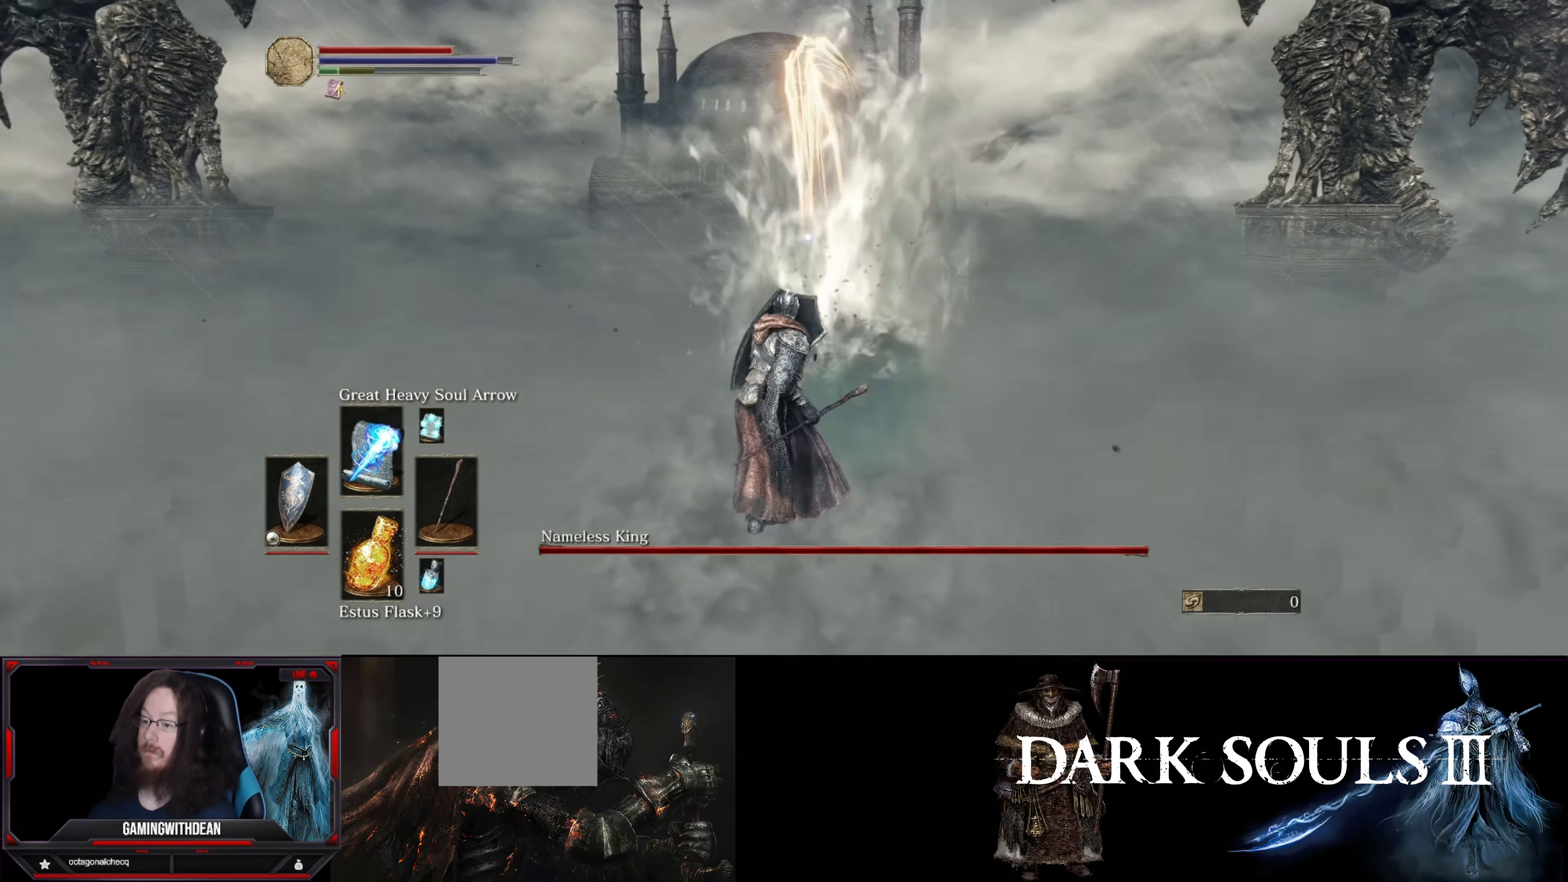
{"buttons": [], "left_stick": "center", "right_stick": "center", "events": [[34, "B", "up"], [50, "left_stick", "up-left"], [434, "L1", "up"], [484, "left_stick", "center"]]}
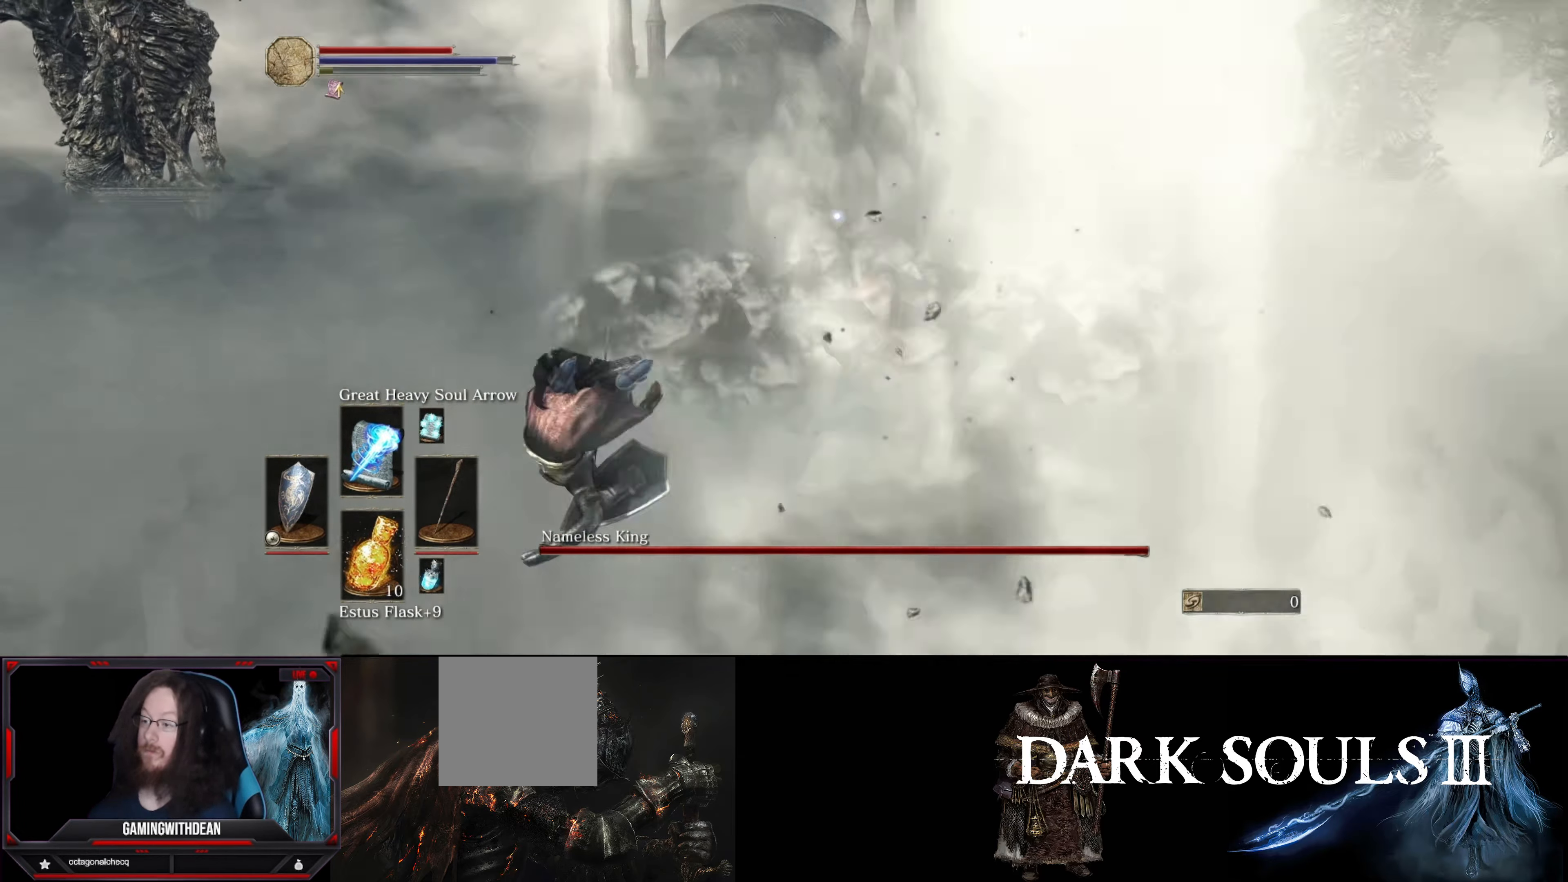
{"buttons": [], "left_stick": "down", "right_stick": "center", "events": [[100, "left_stick", "down"], [300, "R1", "down"], [433, "R1", "up"]]}
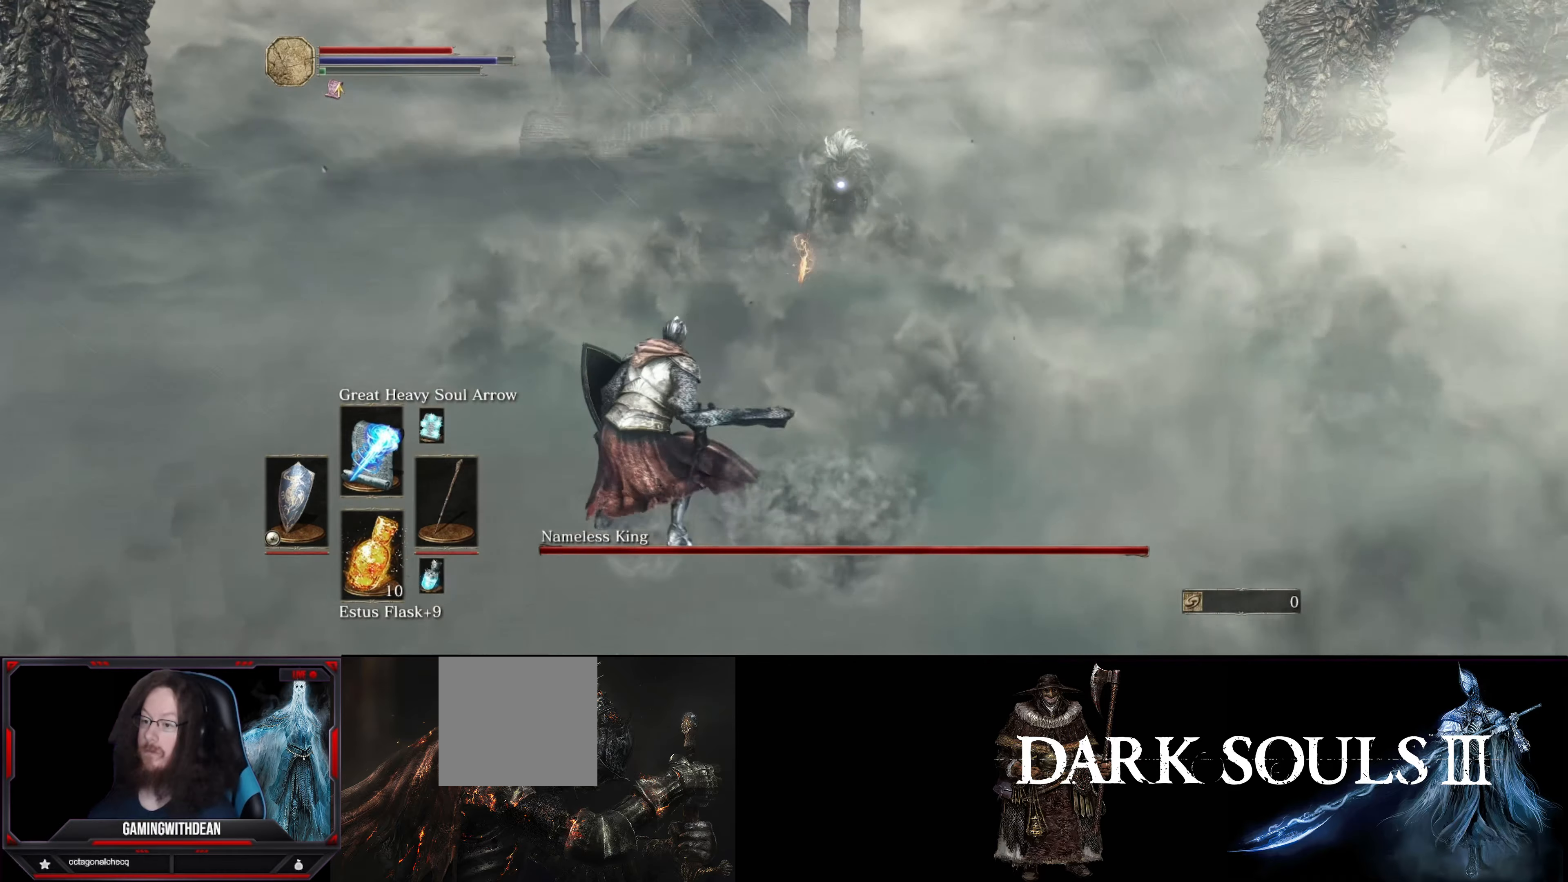
{"buttons": [], "left_stick": "down", "right_stick": "center", "events": []}
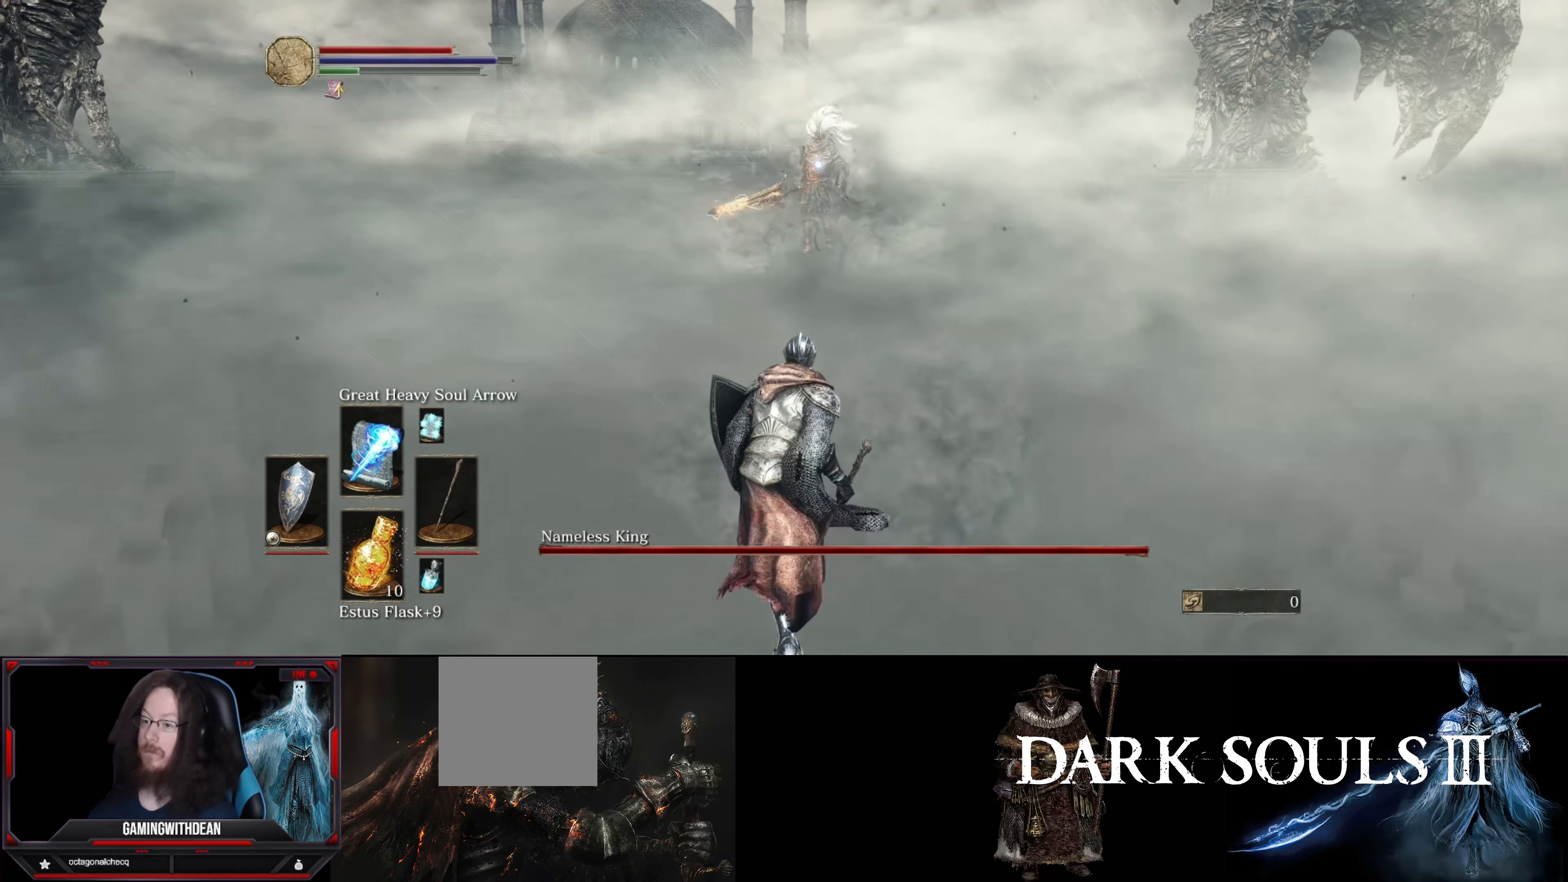
{"buttons": [], "left_stick": "down-right", "right_stick": "center", "events": [[350, "left_stick", "down-right"]]}
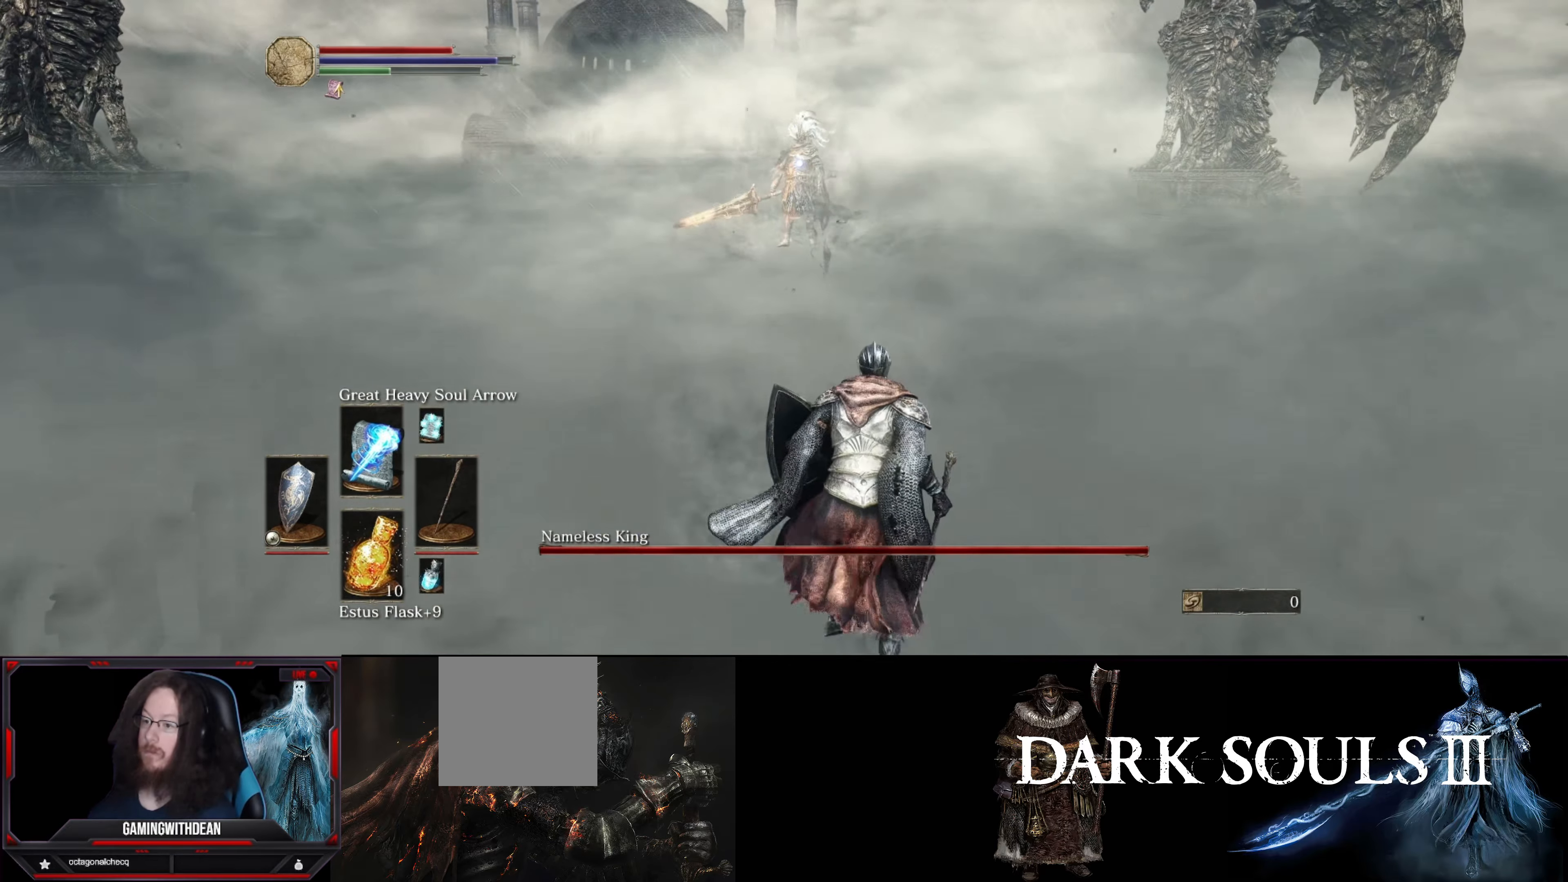
{"buttons": [], "left_stick": "down-right", "right_stick": "center", "events": [[133, "R1", "down"], [250, "R1", "up"]]}
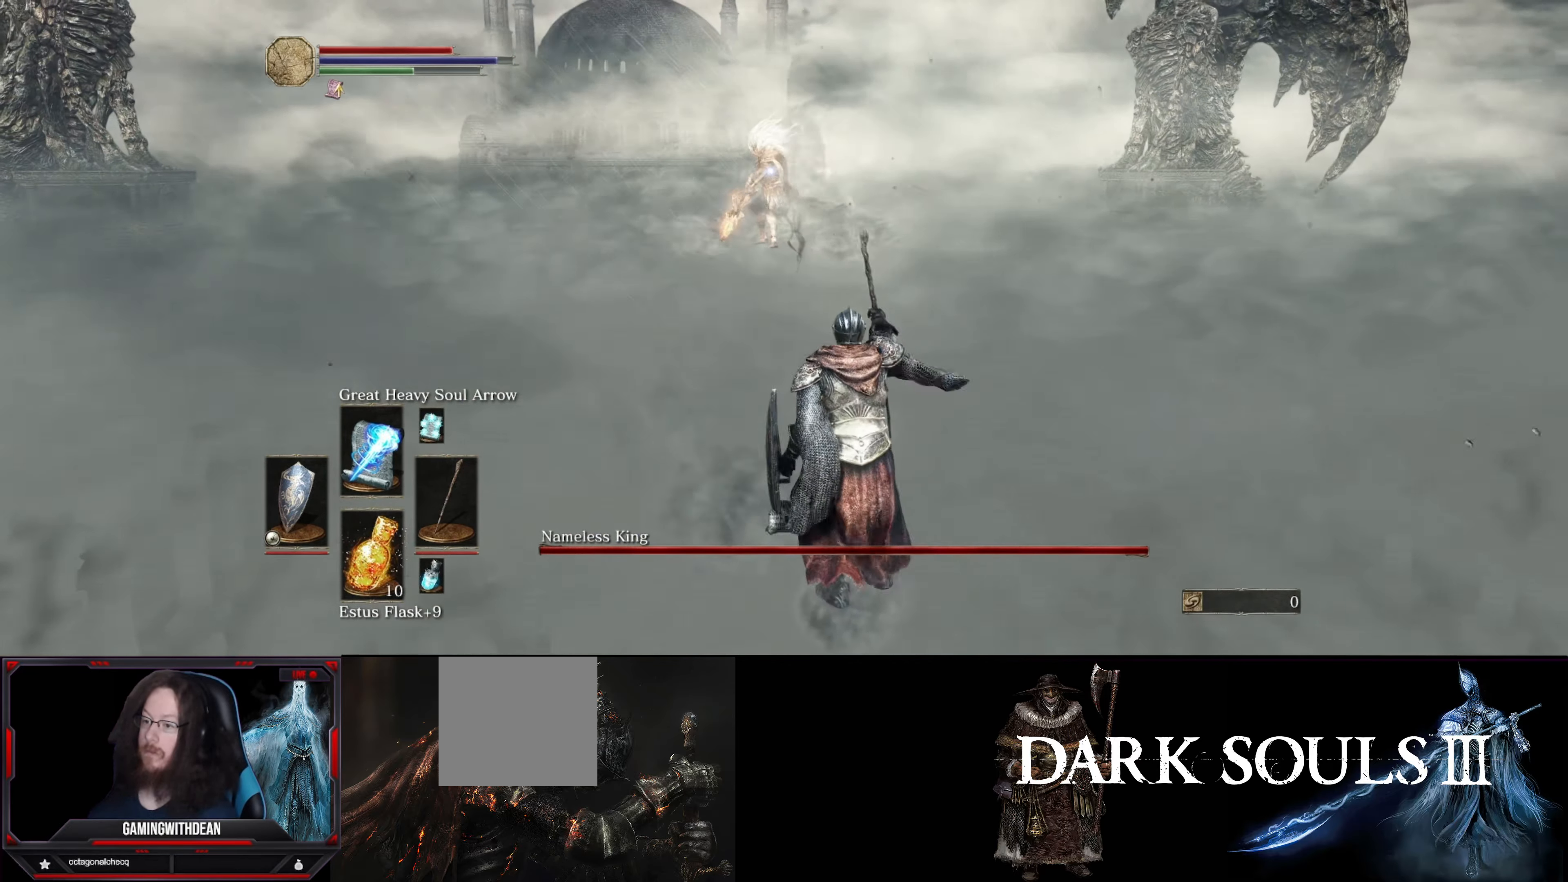
{"buttons": [], "left_stick": "center", "right_stick": "center", "events": [[350, "left_stick", "center"]]}
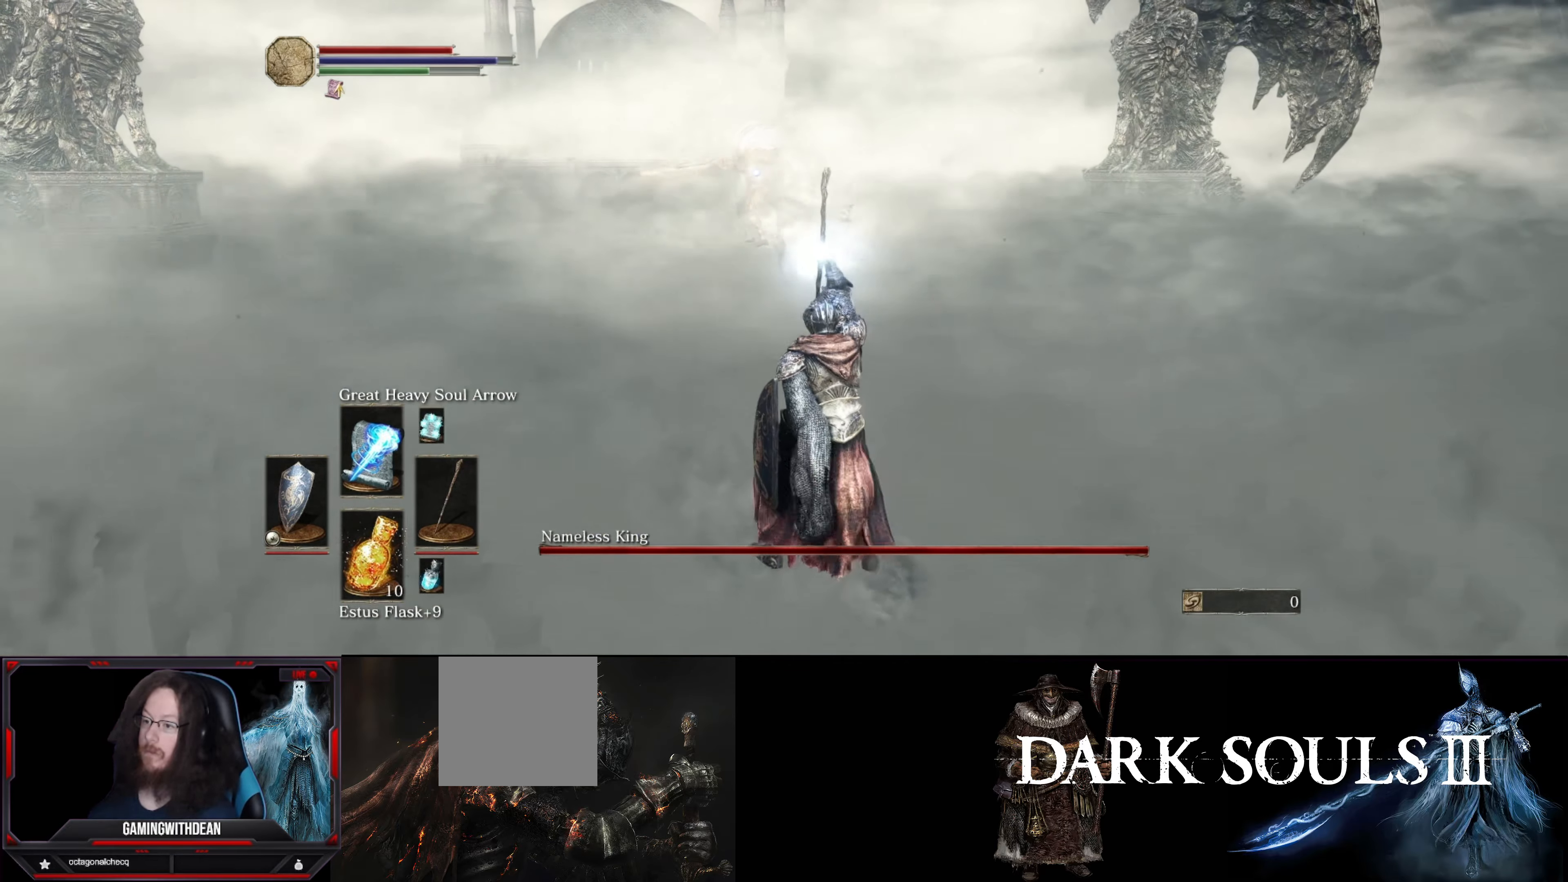
{"buttons": [], "left_stick": "down", "right_stick": "center", "events": [[300, "left_stick", "down"]]}
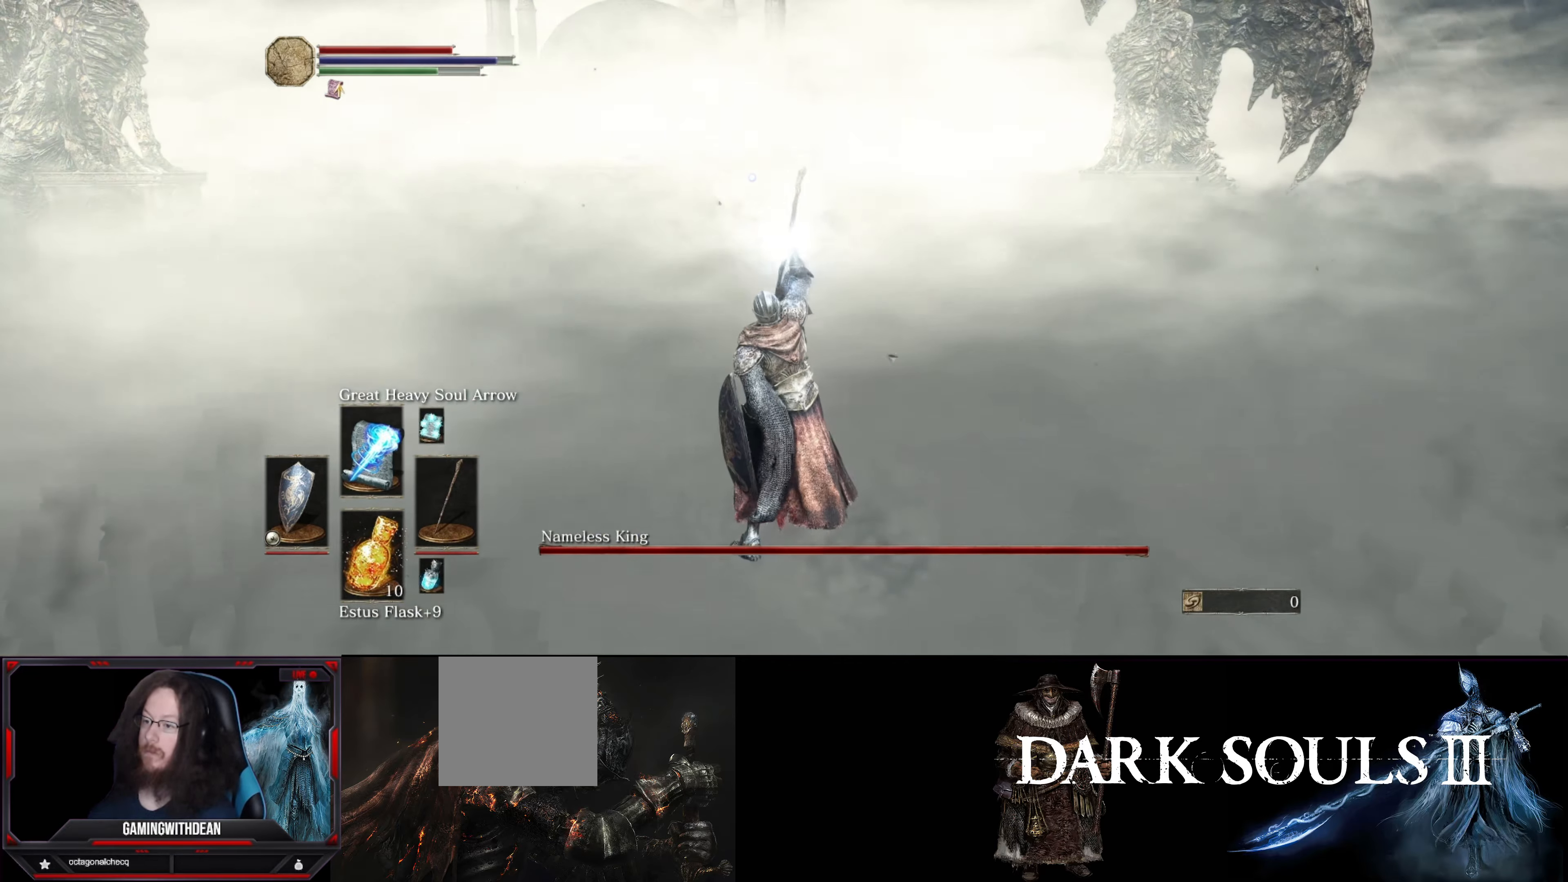
{"buttons": ["L1"], "left_stick": "down", "right_stick": "center", "events": [[16, "L1", "down"]]}
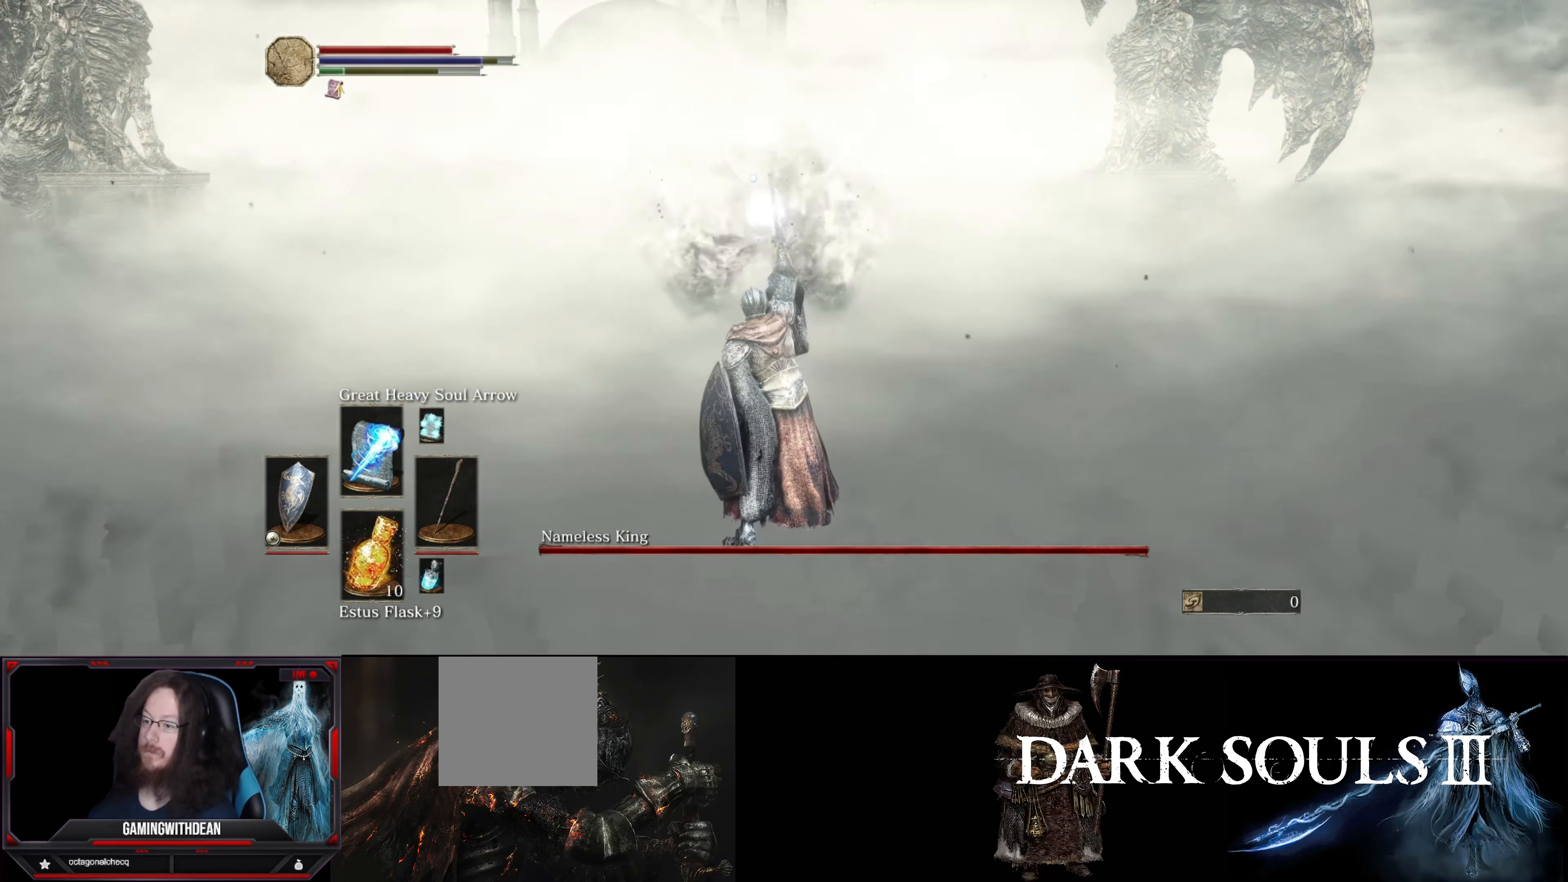
{"buttons": ["L1"], "left_stick": "down", "right_stick": "center", "events": []}
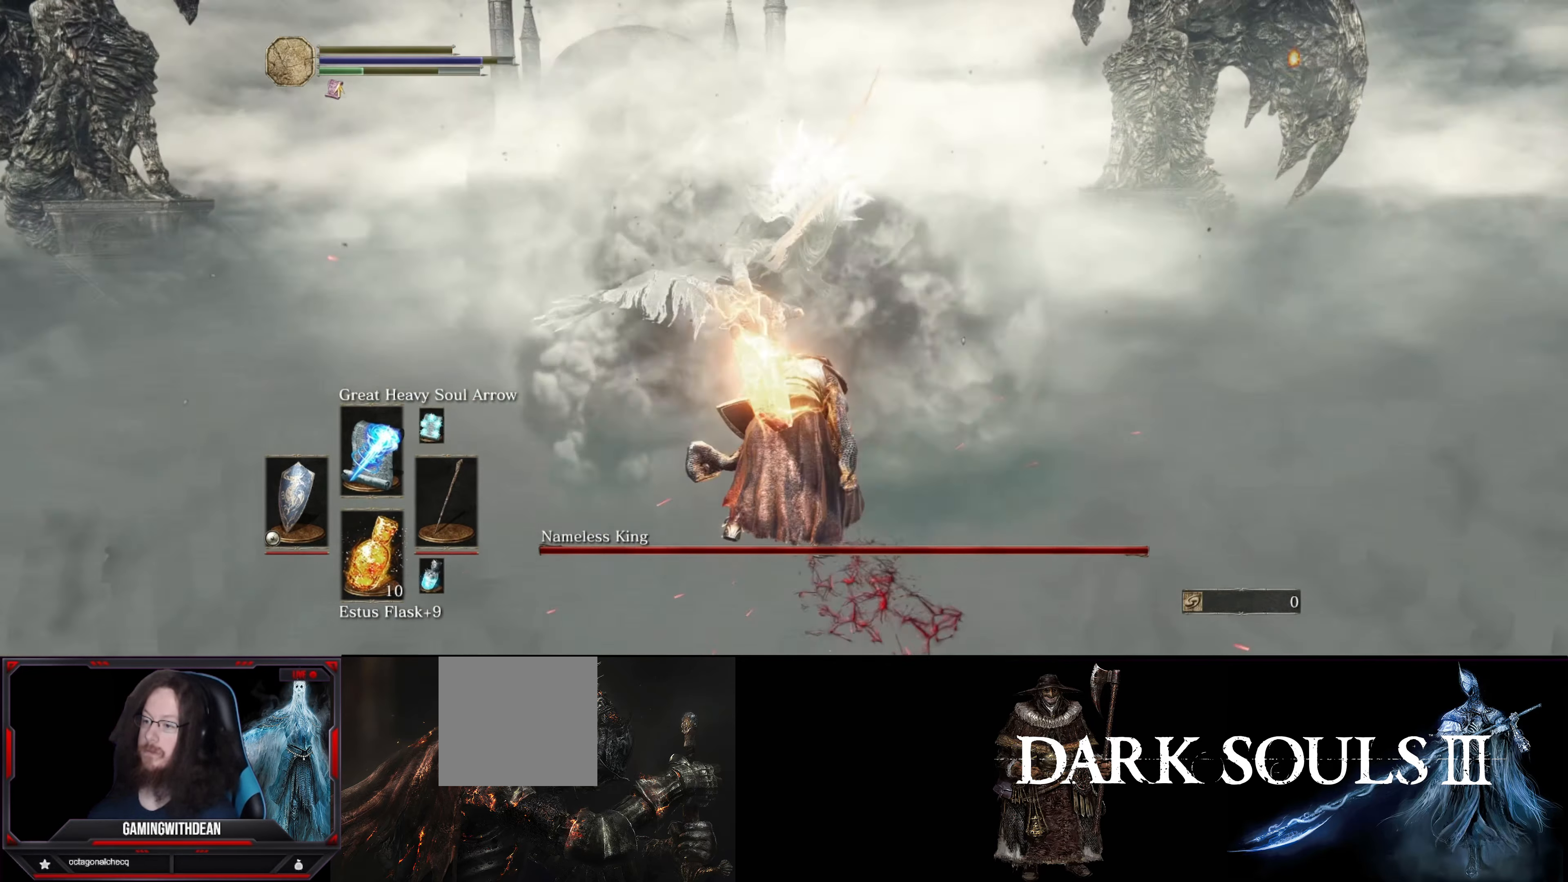
{"buttons": [], "left_stick": "center", "right_stick": "center", "events": [[316, "L1", "up"], [400, "left_stick", "center"]]}
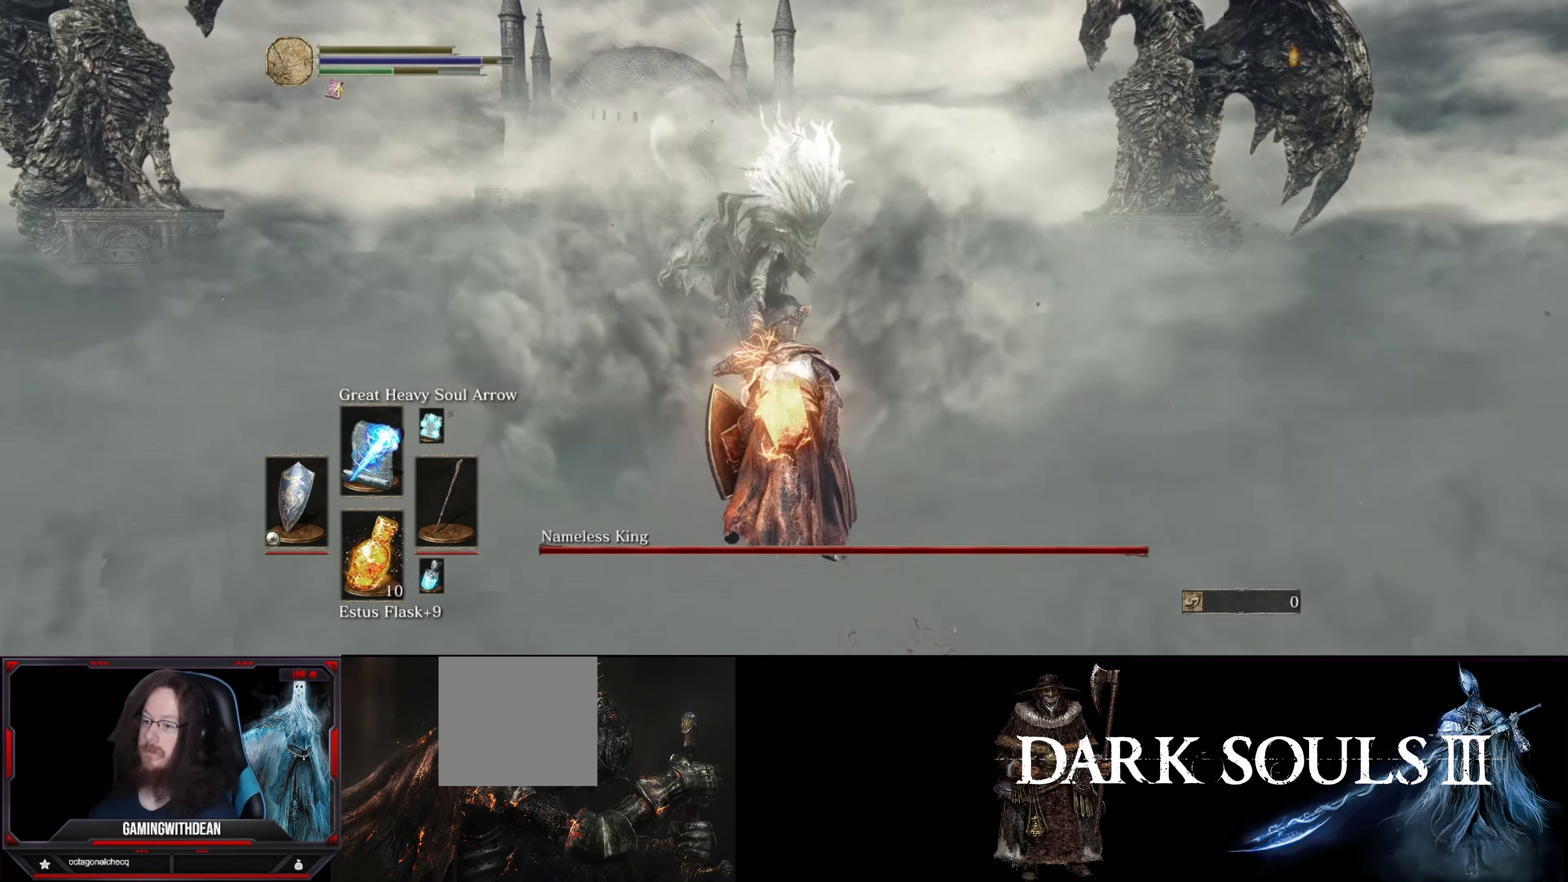
{"buttons": [], "left_stick": "center", "right_stick": "center", "events": []}
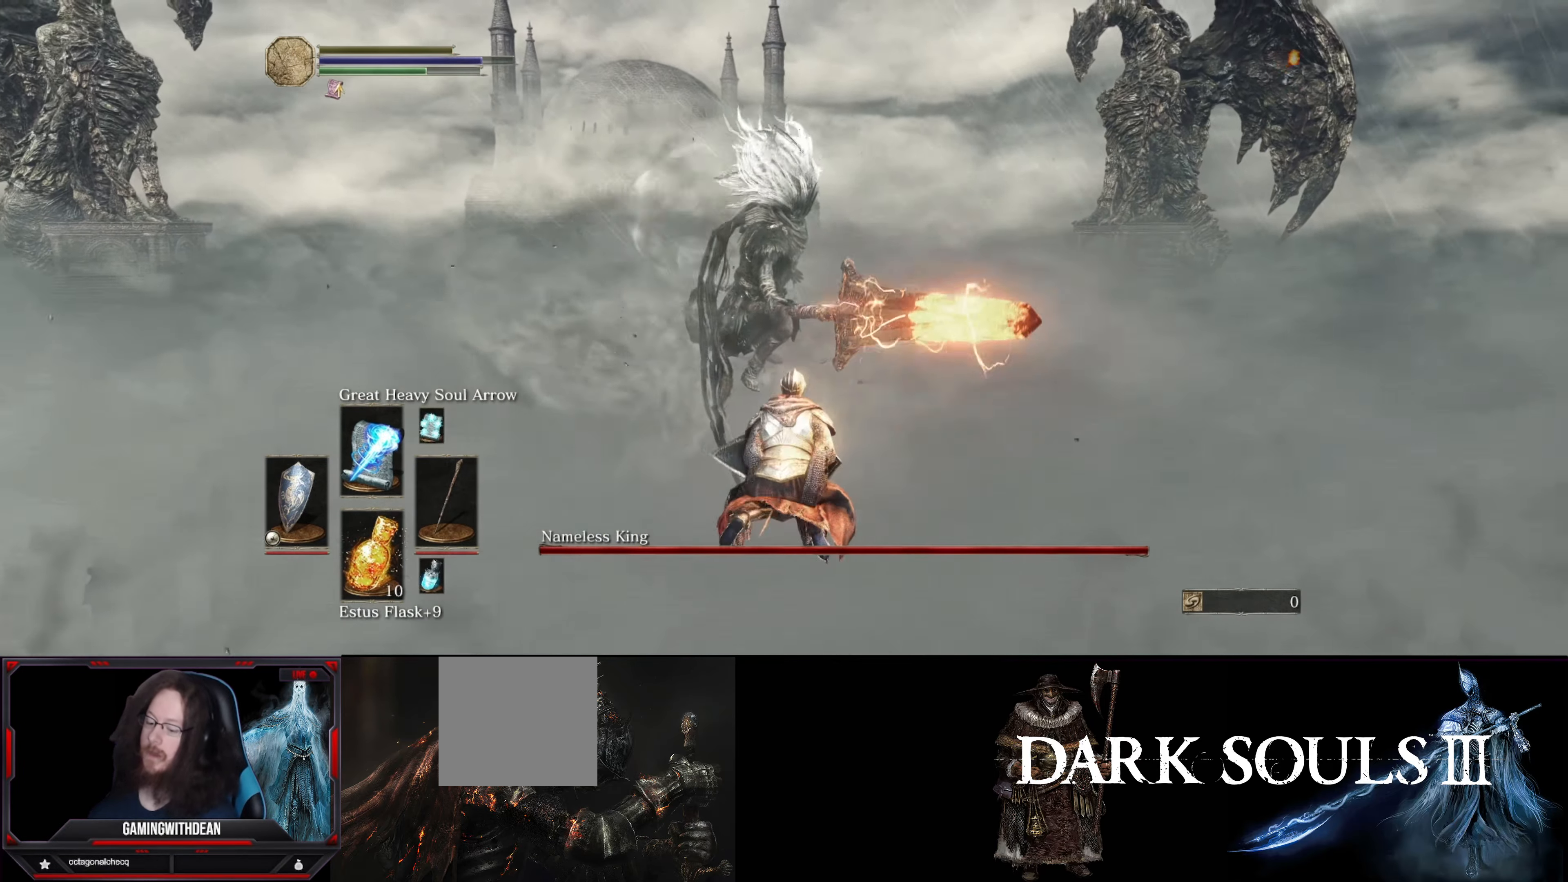
{"buttons": [], "left_stick": "center", "right_stick": "left", "events": [[450, "right_stick", "left"]]}
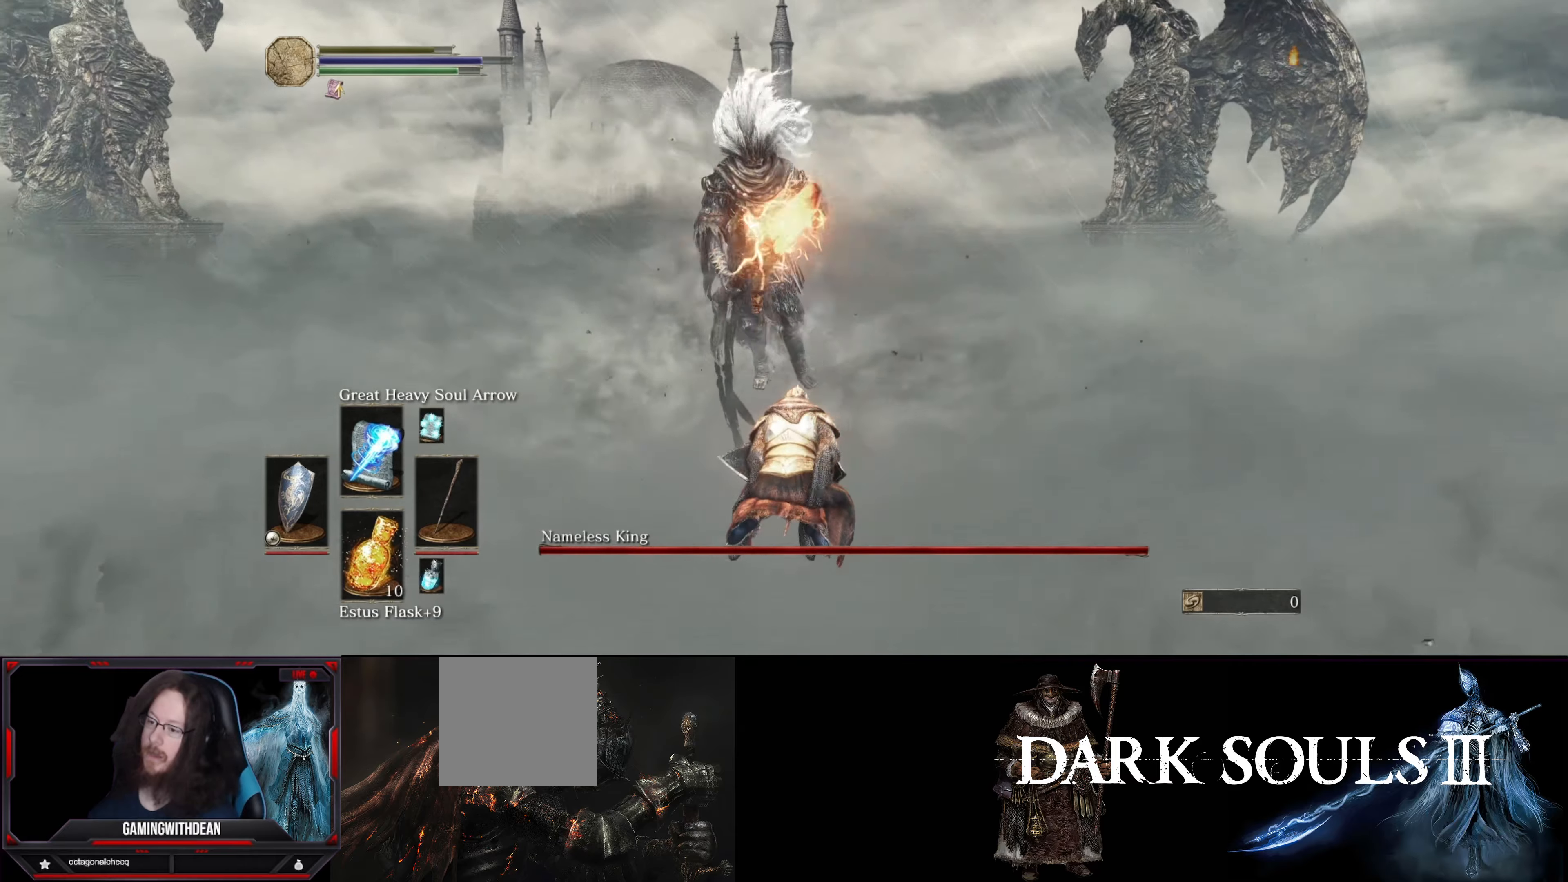
{"buttons": [], "left_stick": "center", "right_stick": "center", "events": [[167, "right_stick", "center"]]}